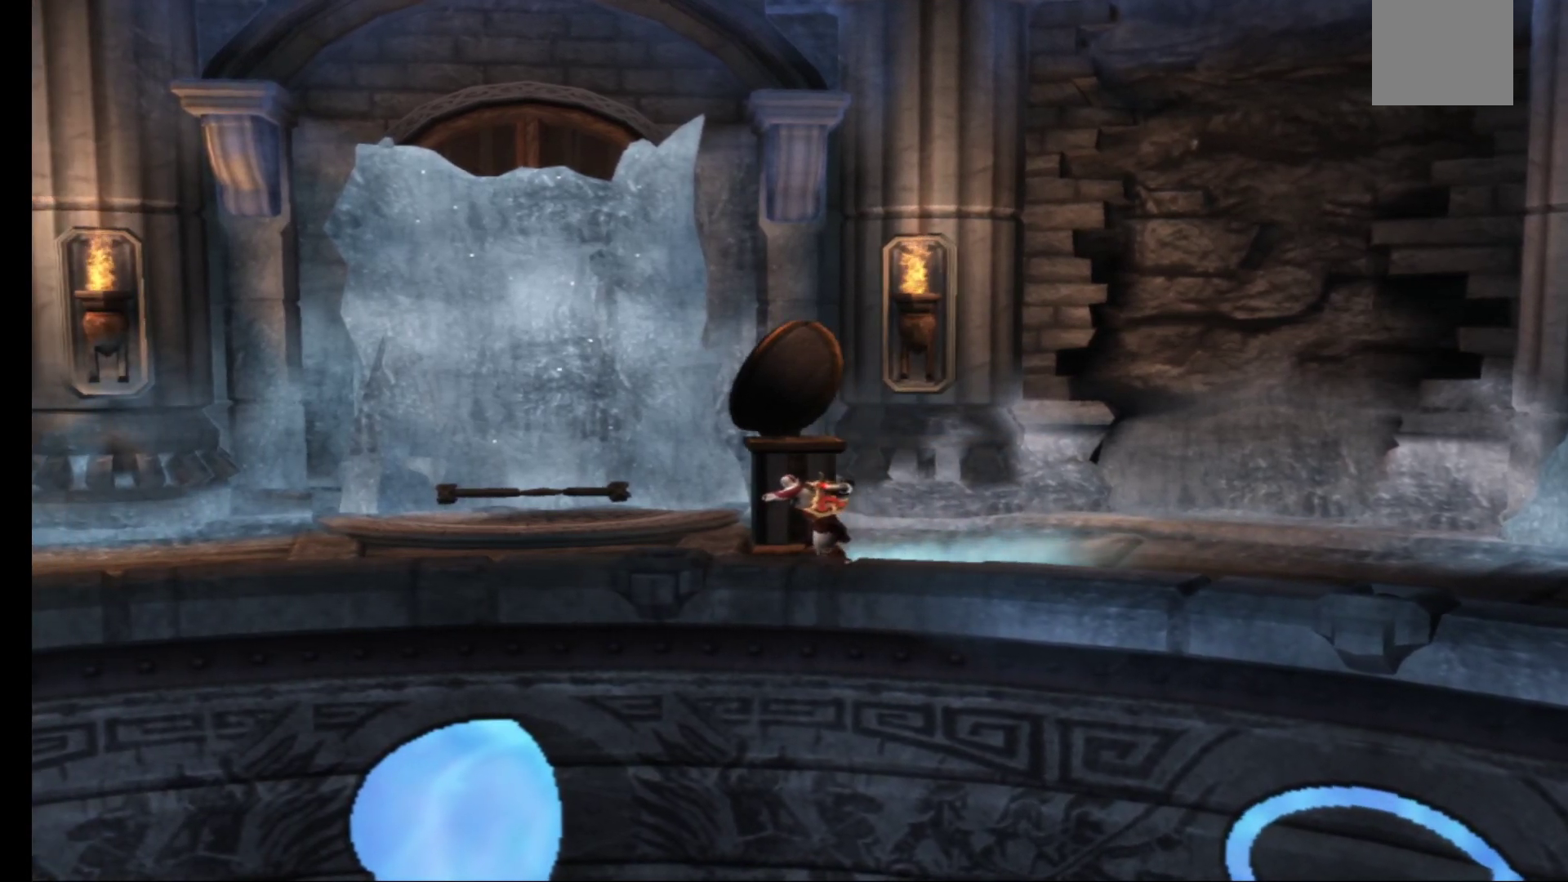
Gameplay with a controller (Xbox layout); each line is a JSON object with the inputs held at the frame after it. "events" lists button and stick changes between this image and that frame as [ms after this image, input, new state], when the widget could be followed in between.
{"buttons": ["R1"], "left_stick": "left", "right_stick": "center", "events": []}
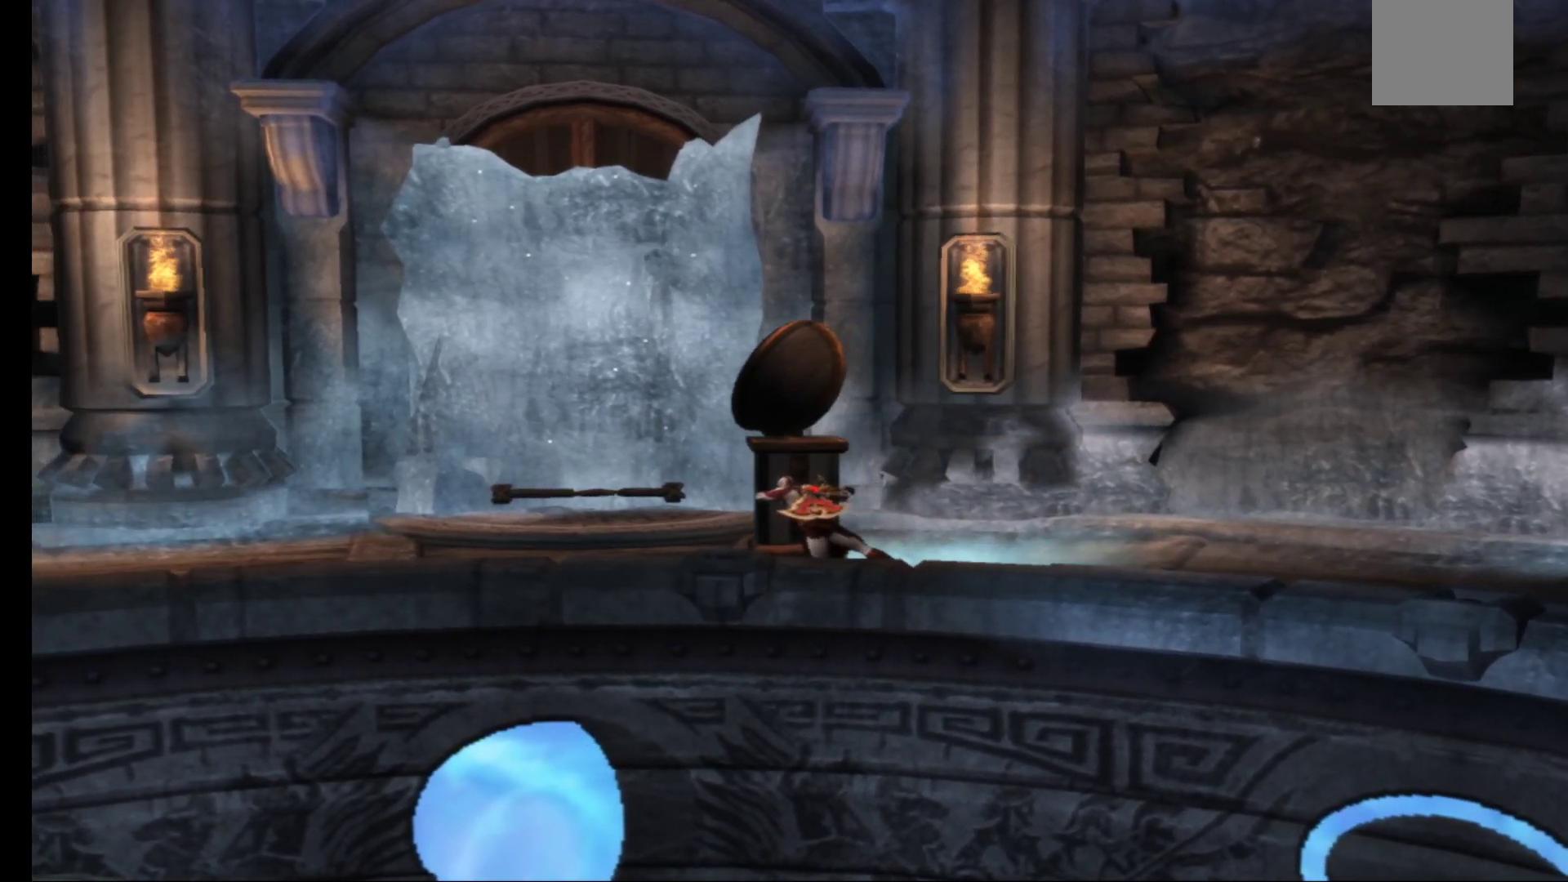
{"buttons": ["R1"], "left_stick": "left", "right_stick": "center", "events": []}
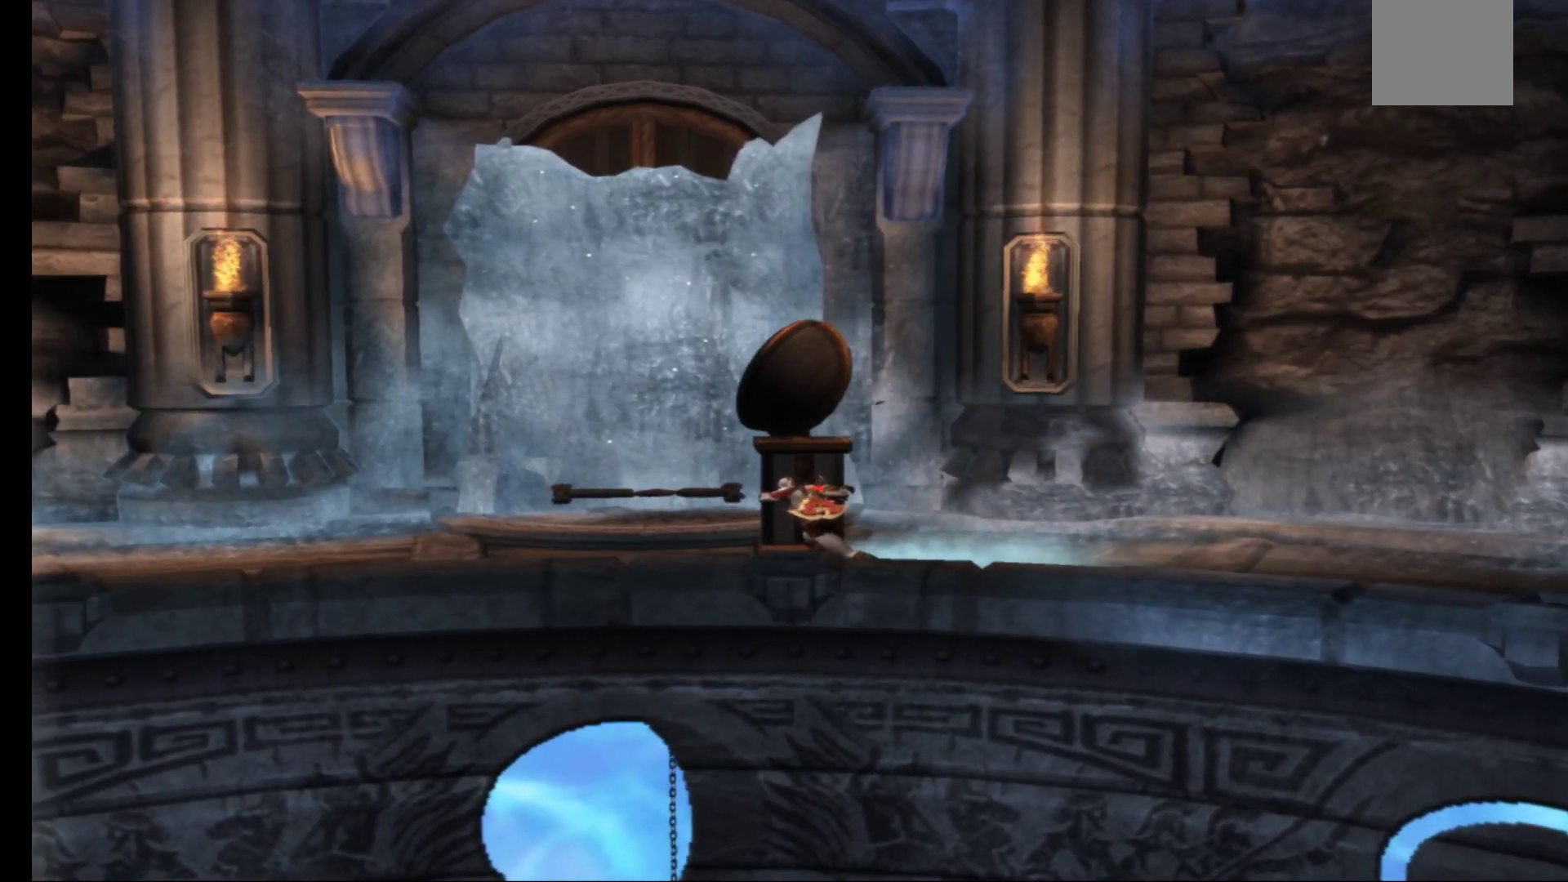
{"buttons": ["R1"], "left_stick": "left", "right_stick": "center", "events": []}
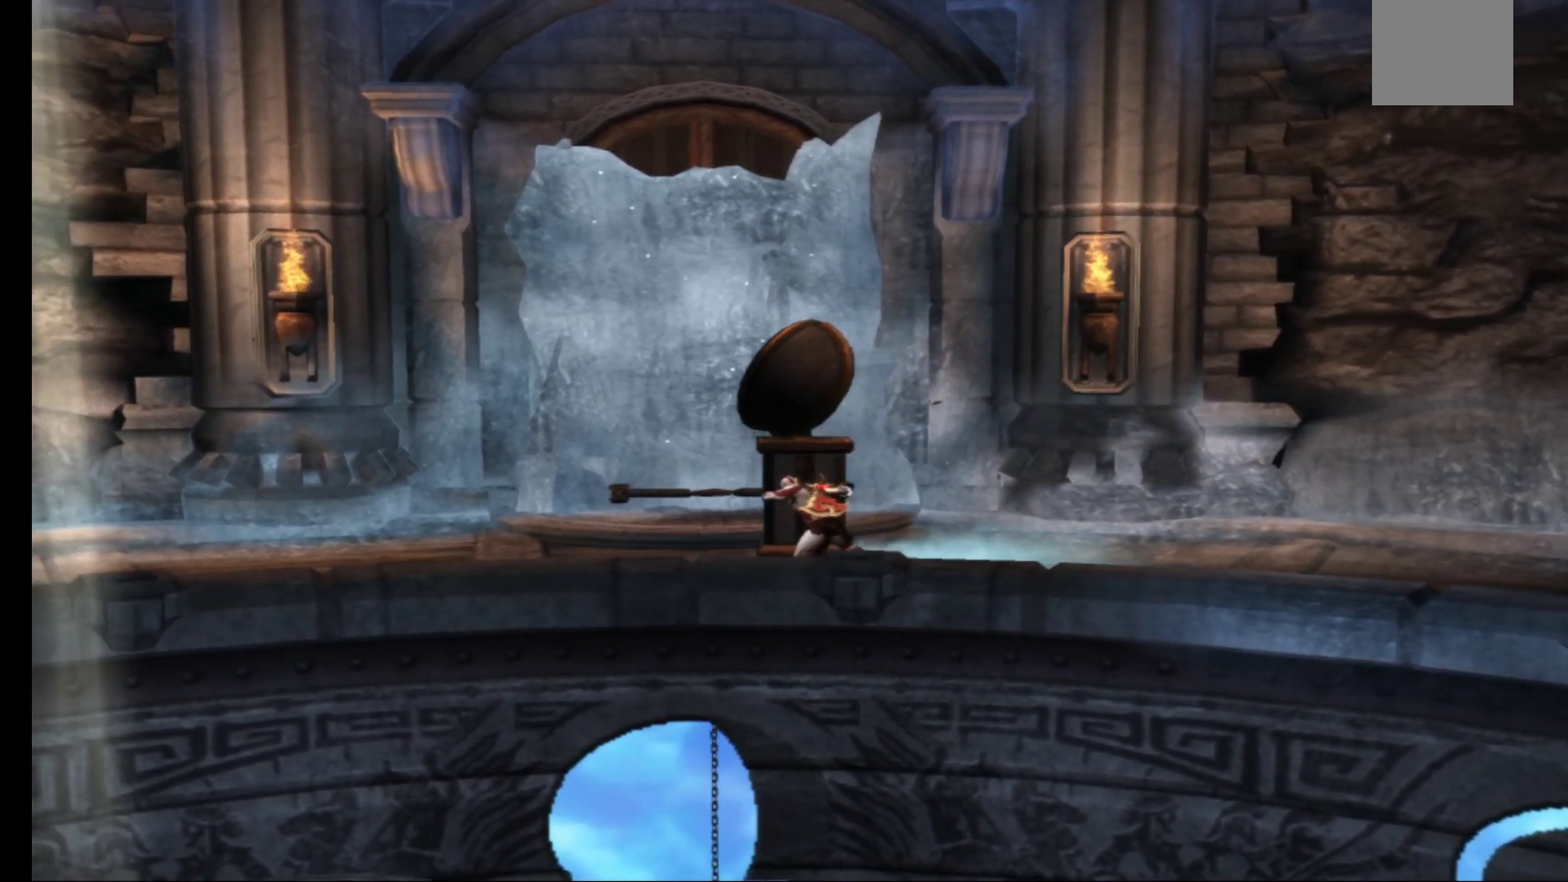
{"buttons": ["R1"], "left_stick": "left", "right_stick": "center", "events": []}
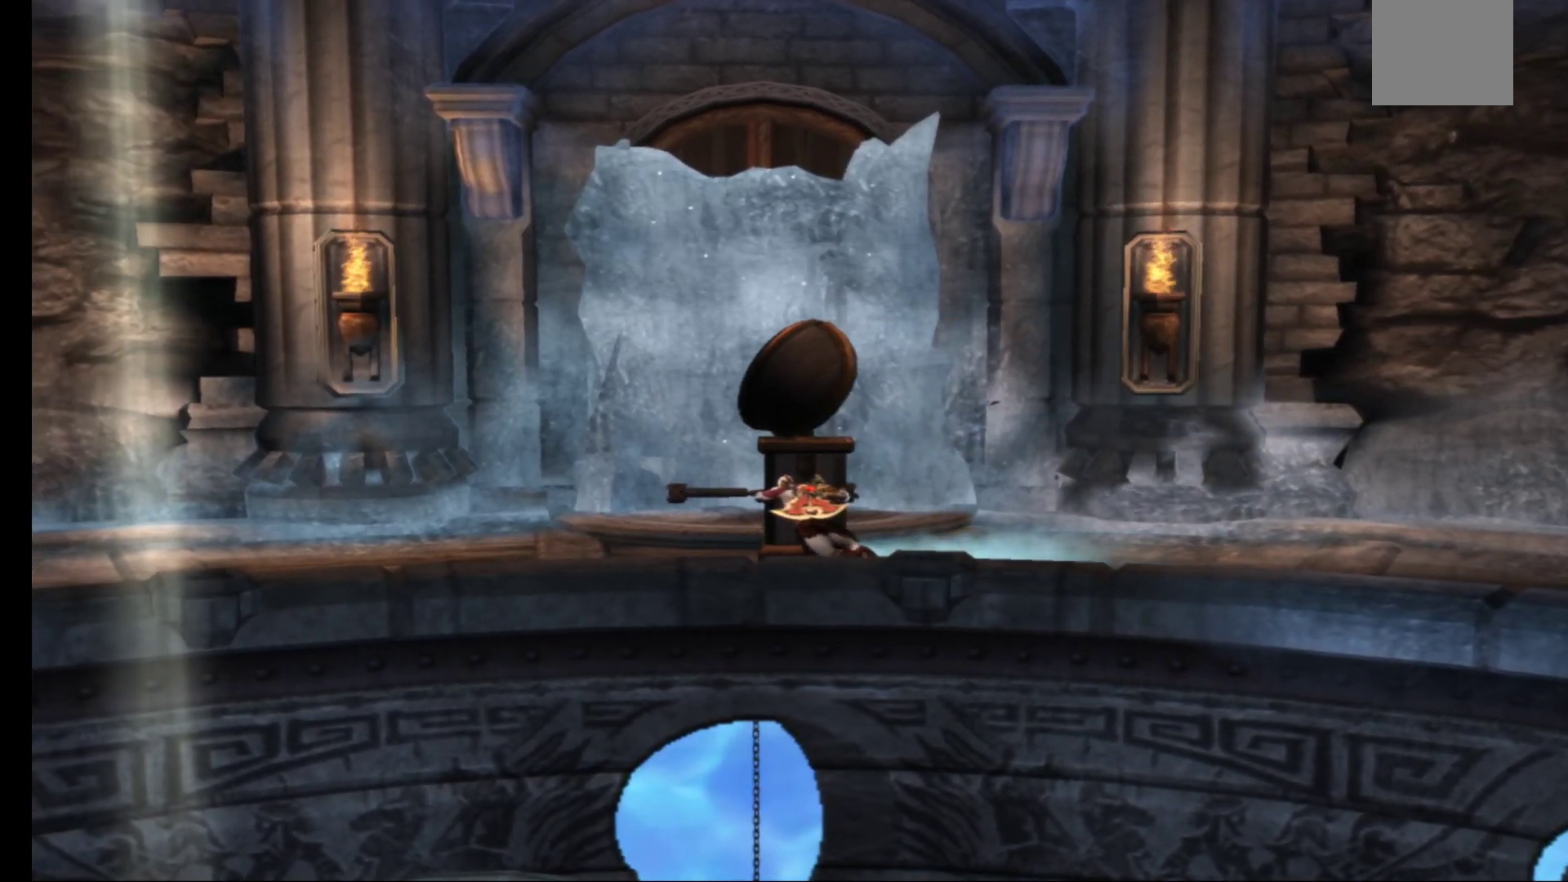
{"buttons": ["R1"], "left_stick": "left", "right_stick": "center", "events": []}
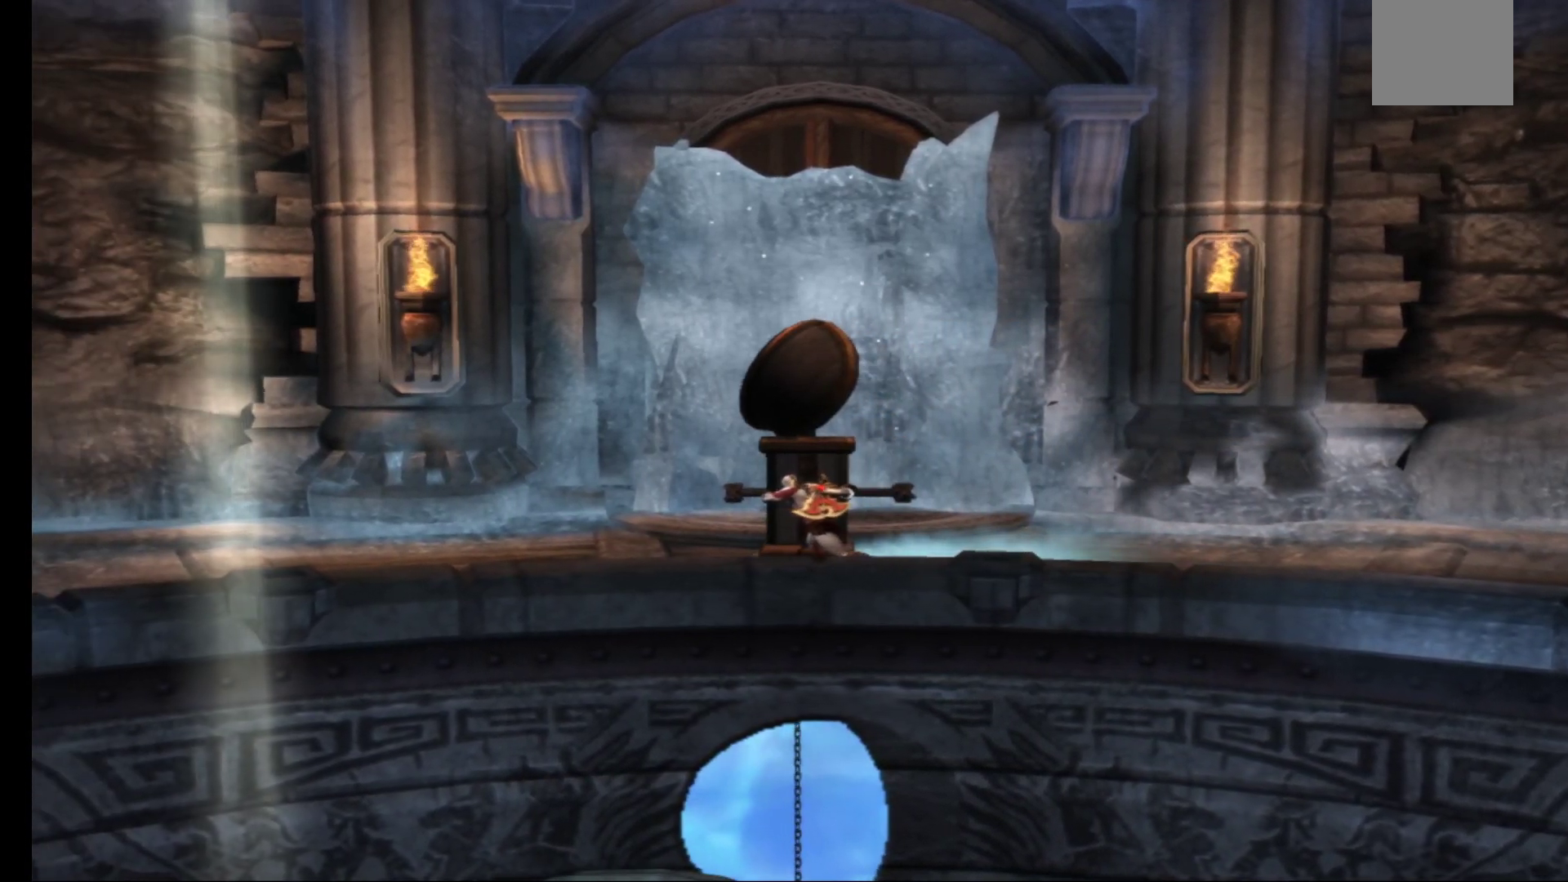
{"buttons": ["R1"], "left_stick": "left", "right_stick": "center", "events": []}
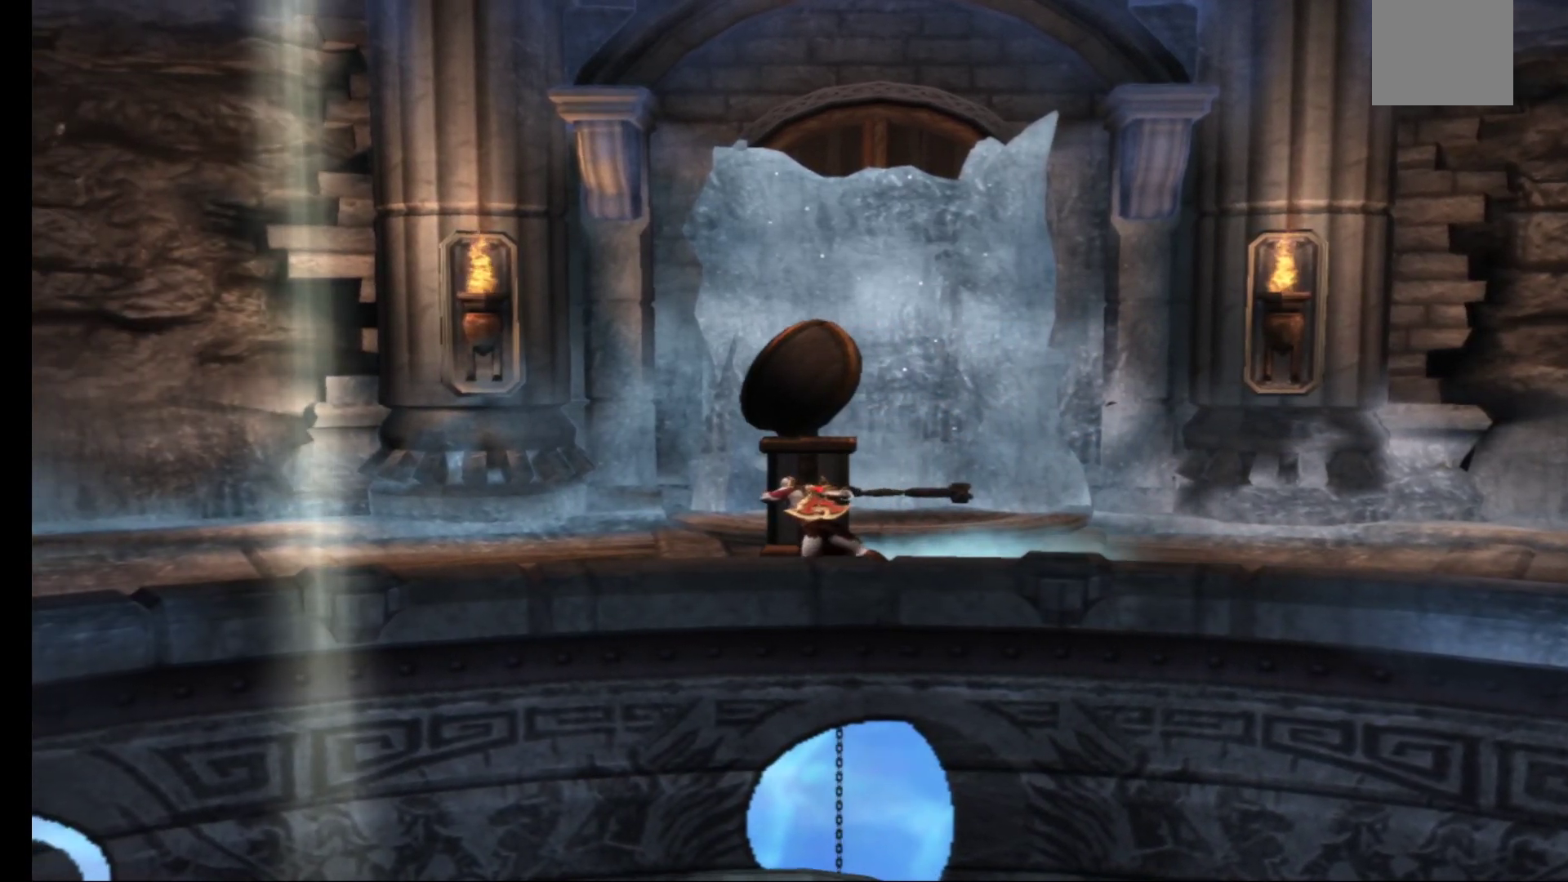
{"buttons": ["R1"], "left_stick": "left", "right_stick": "center", "events": []}
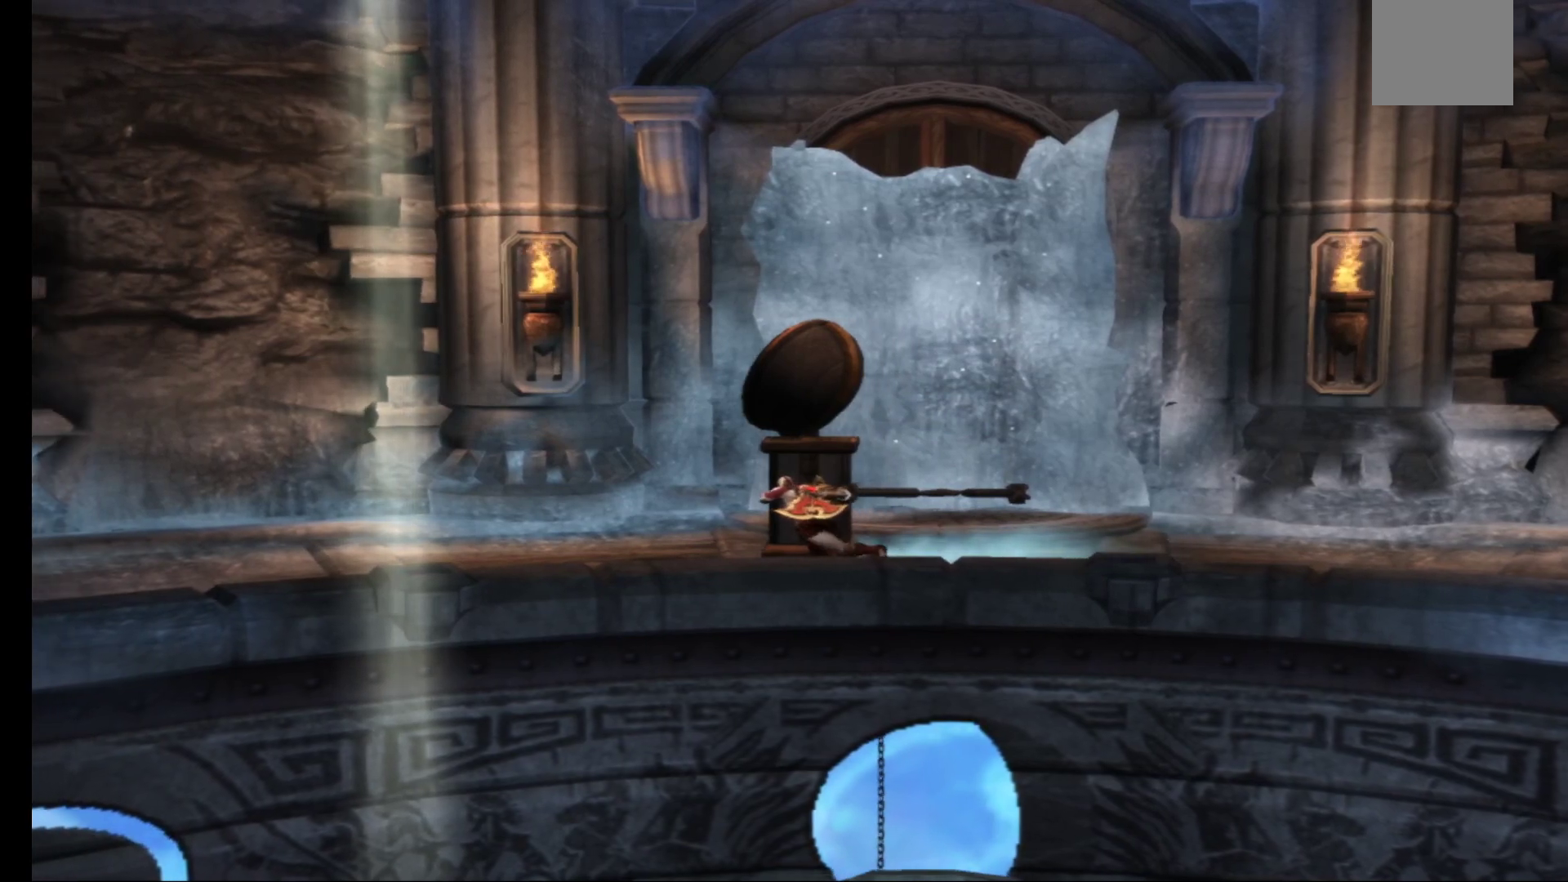
{"buttons": ["R1"], "left_stick": "left", "right_stick": "center", "events": []}
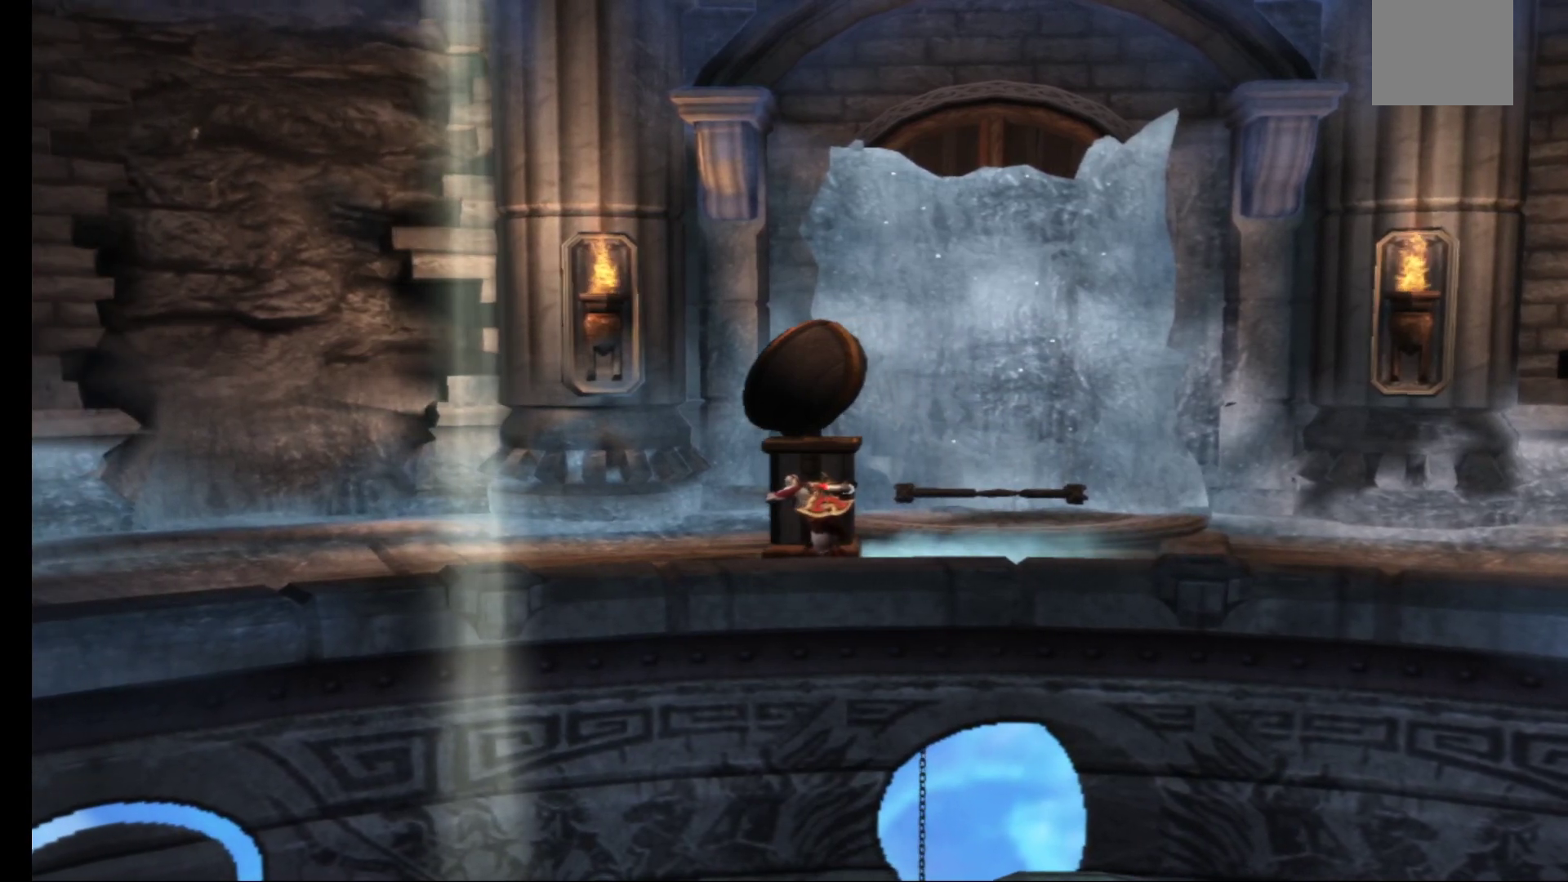
{"buttons": ["R1"], "left_stick": "left", "right_stick": "center", "events": []}
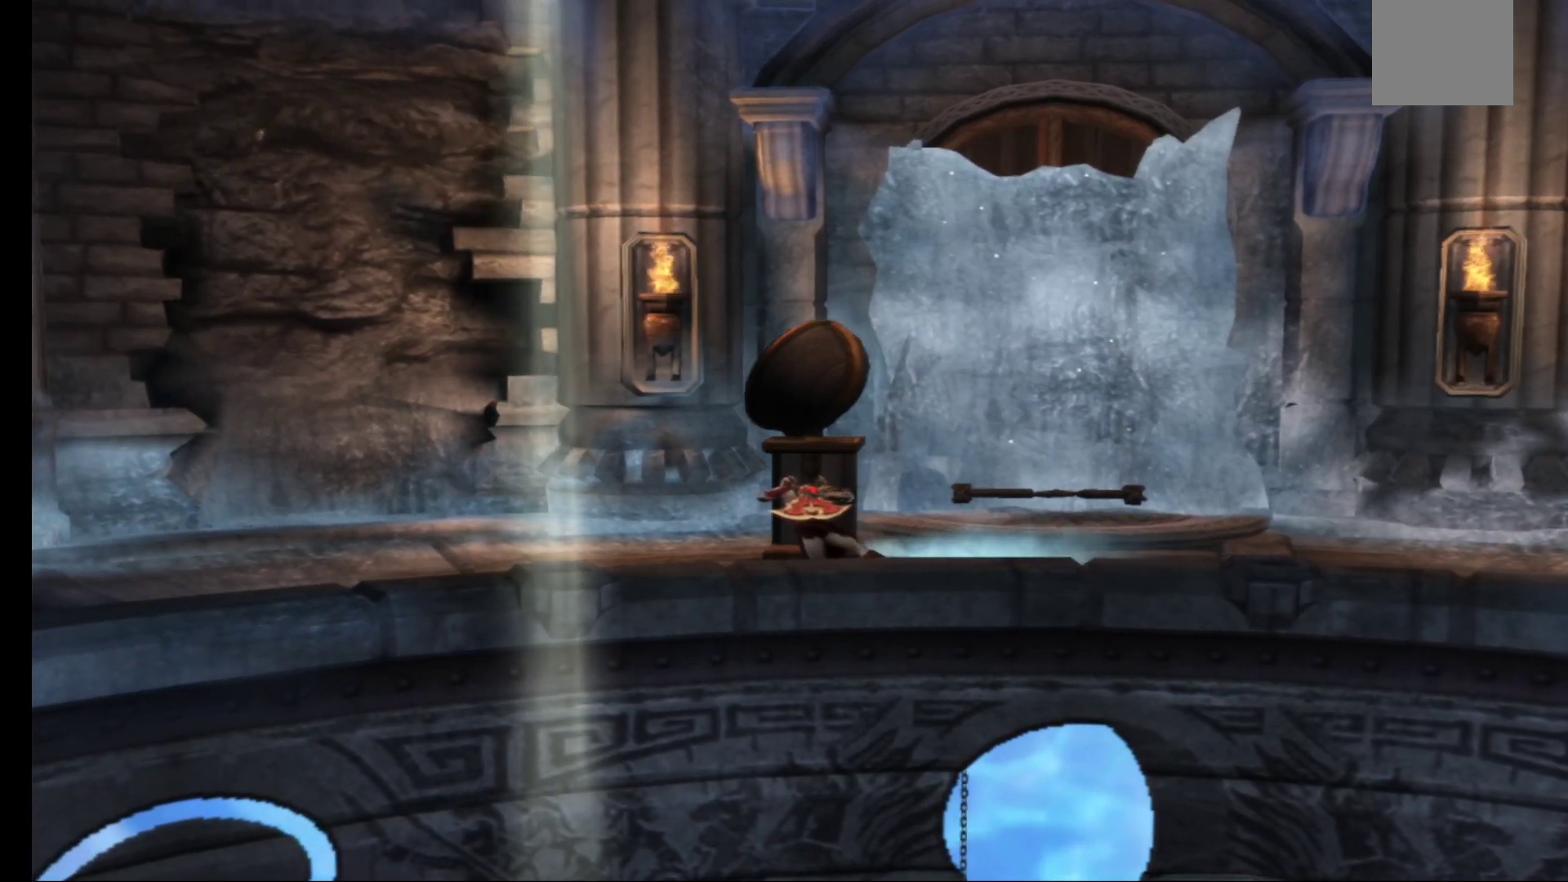
{"buttons": ["R1"], "left_stick": "left", "right_stick": "center", "events": []}
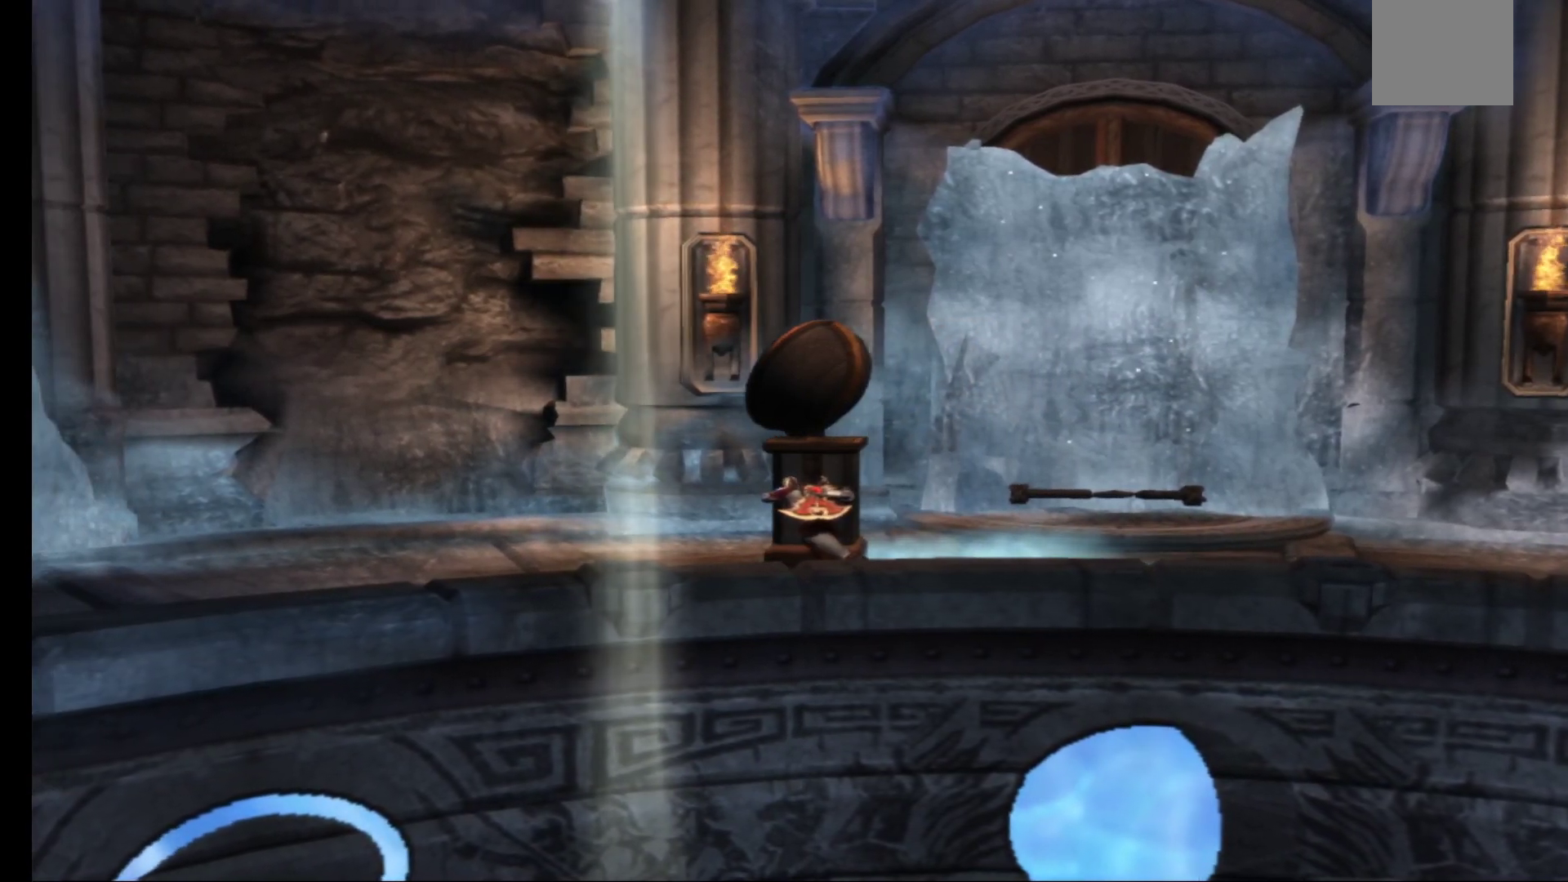
{"buttons": ["R1"], "left_stick": "left", "right_stick": "center", "events": []}
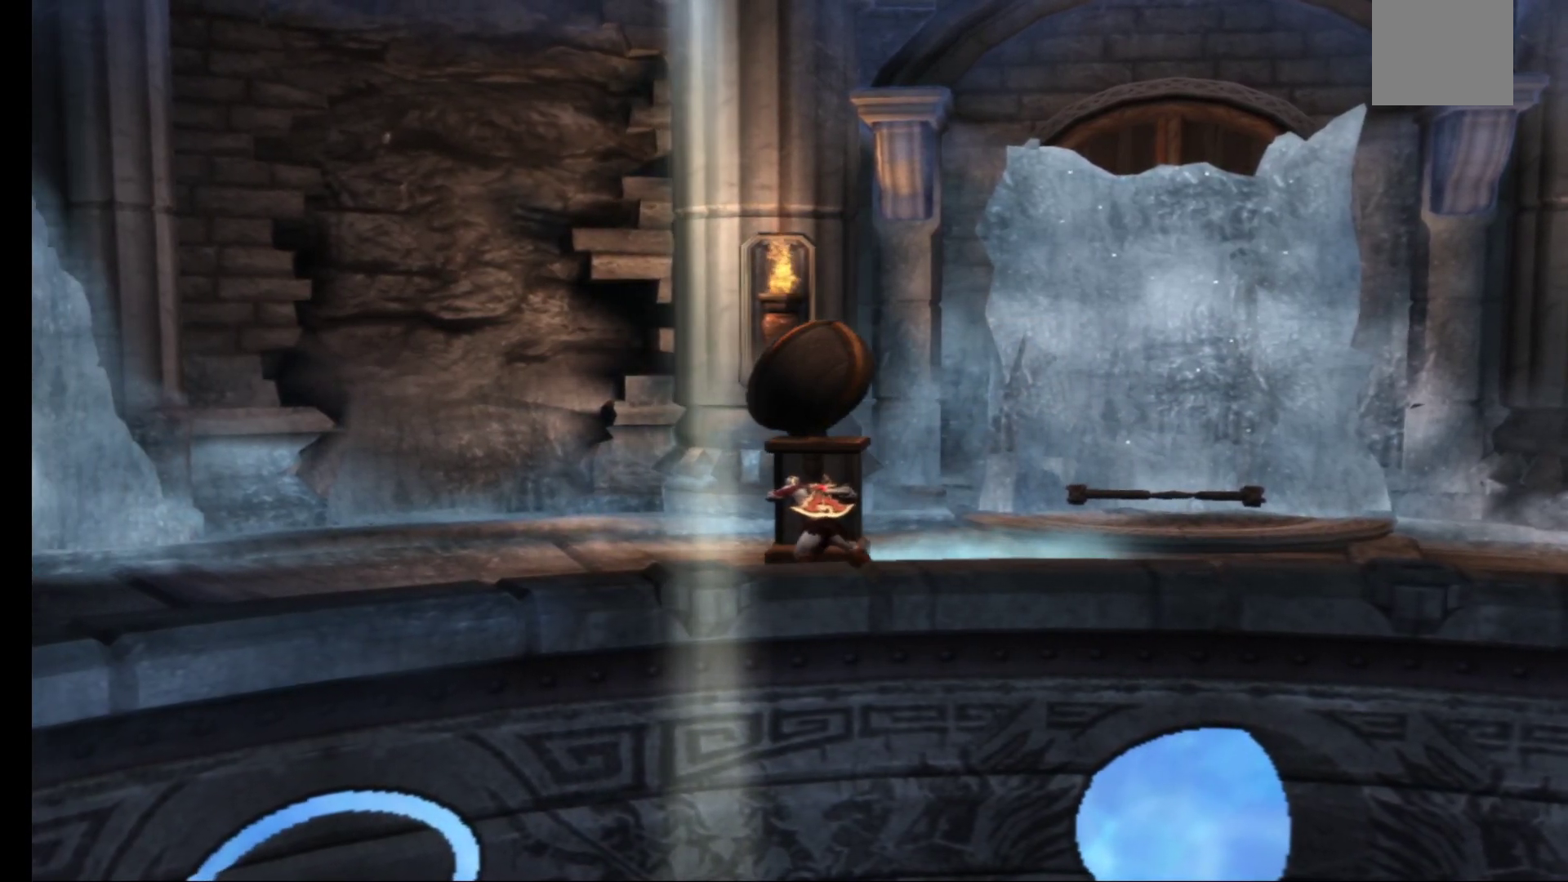
{"buttons": ["R1"], "left_stick": "left", "right_stick": "center", "events": []}
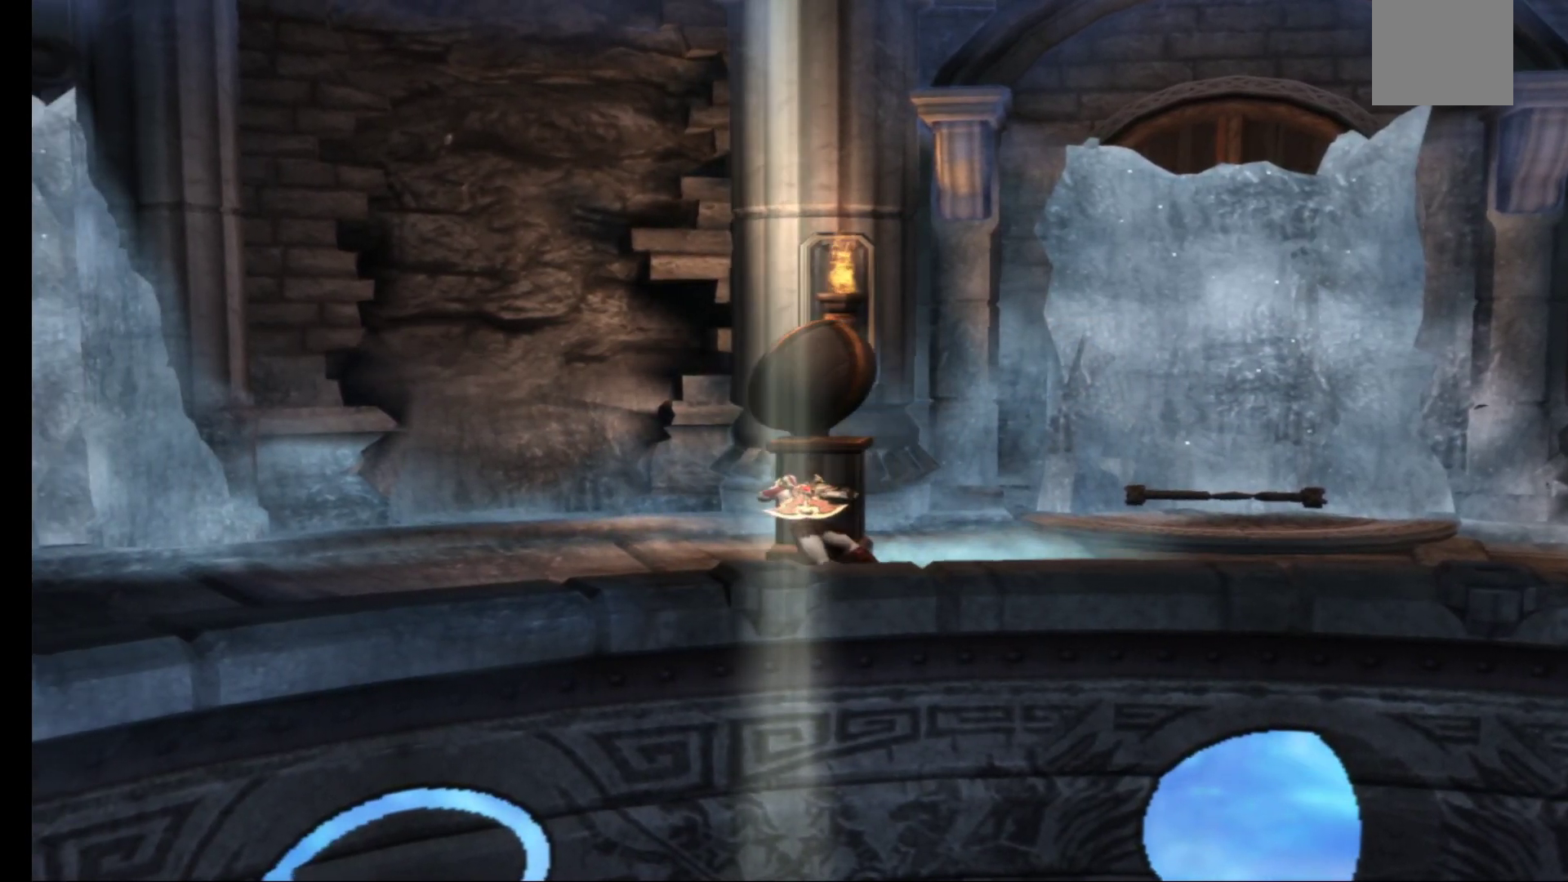
{"buttons": ["R1"], "left_stick": "left", "right_stick": "center", "events": []}
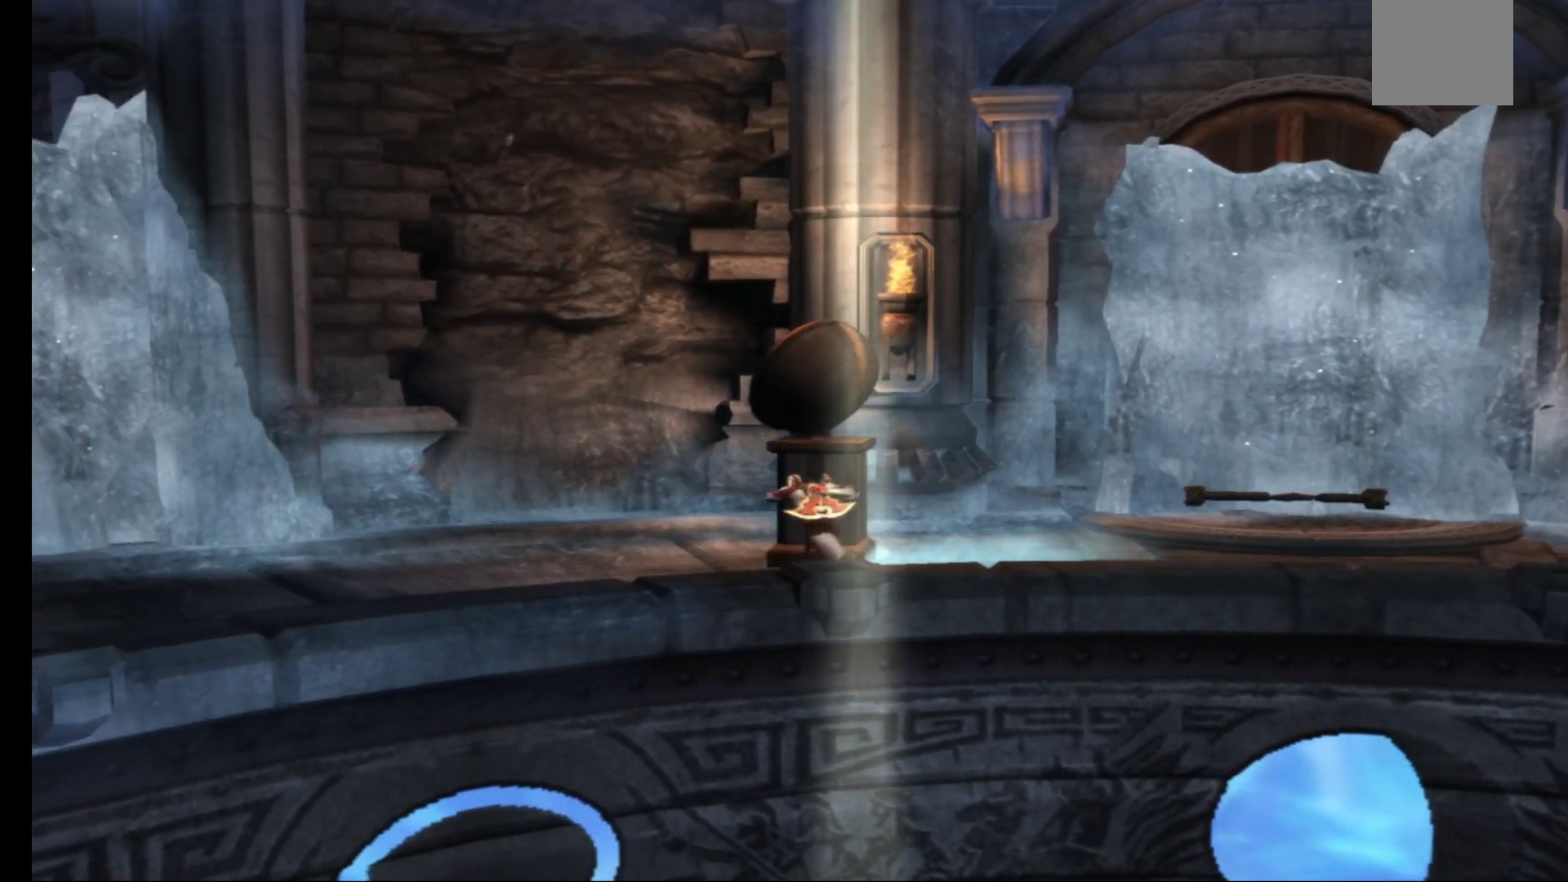
{"buttons": ["R1"], "left_stick": "left", "right_stick": "center", "events": []}
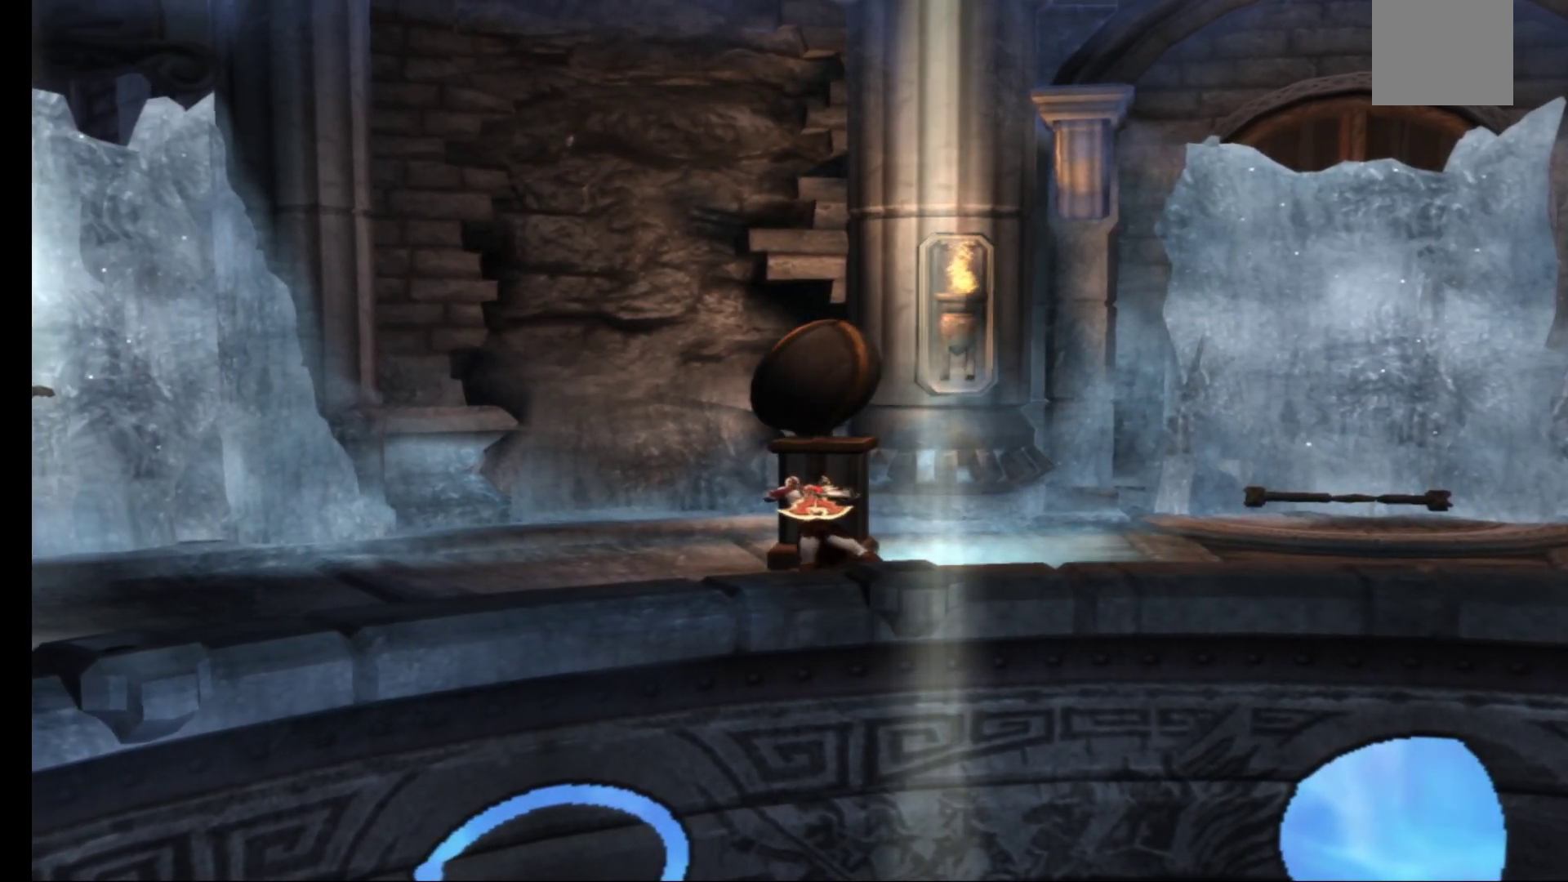
{"buttons": ["R1"], "left_stick": "left", "right_stick": "center", "events": []}
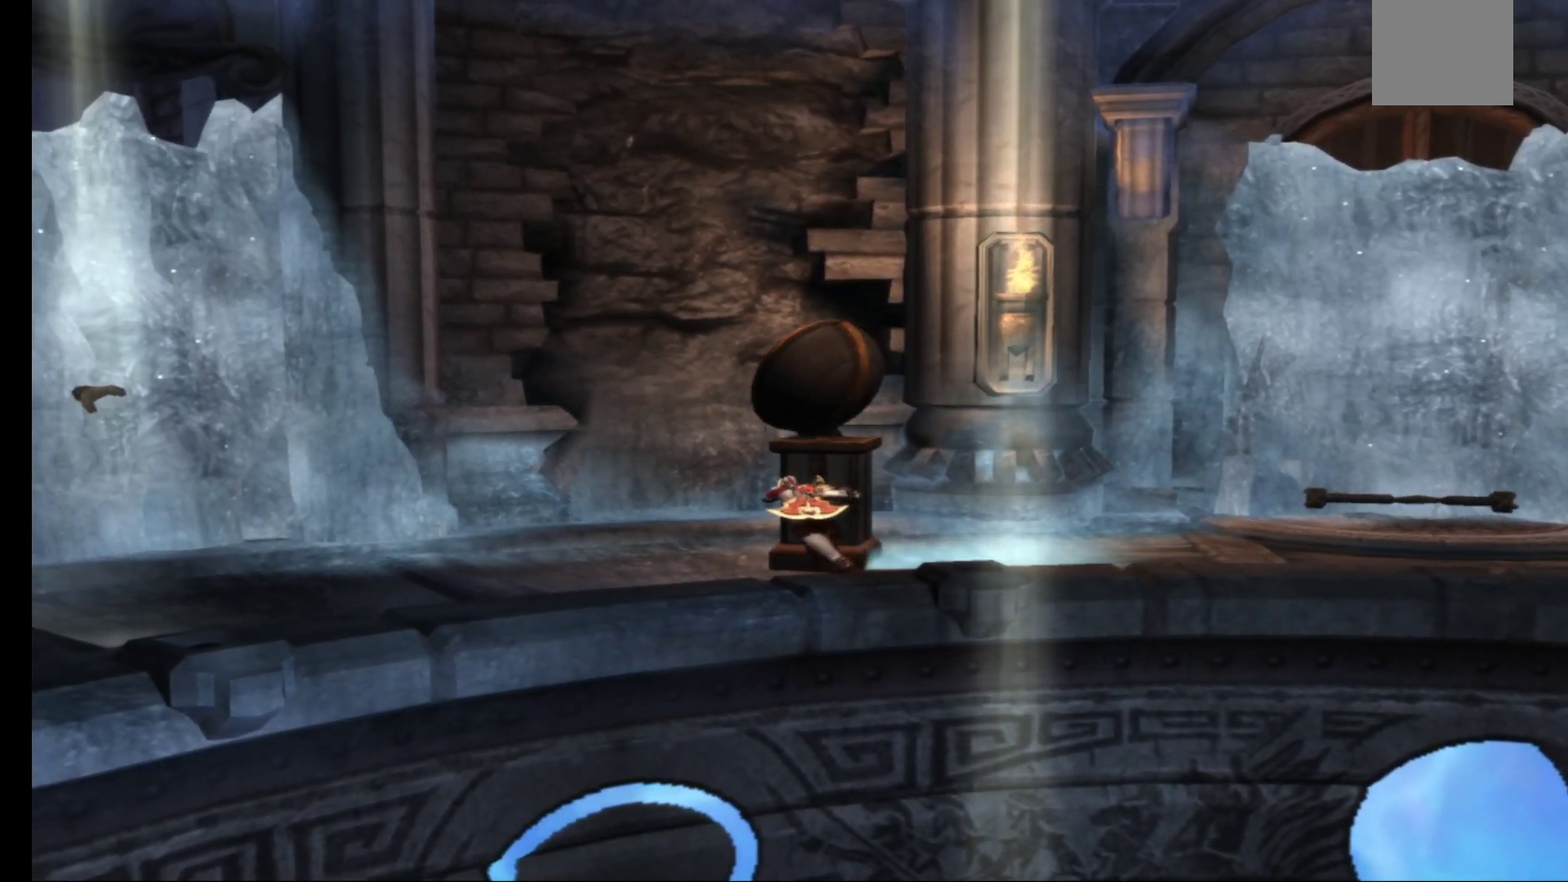
{"buttons": ["R1"], "left_stick": "left", "right_stick": "center", "events": []}
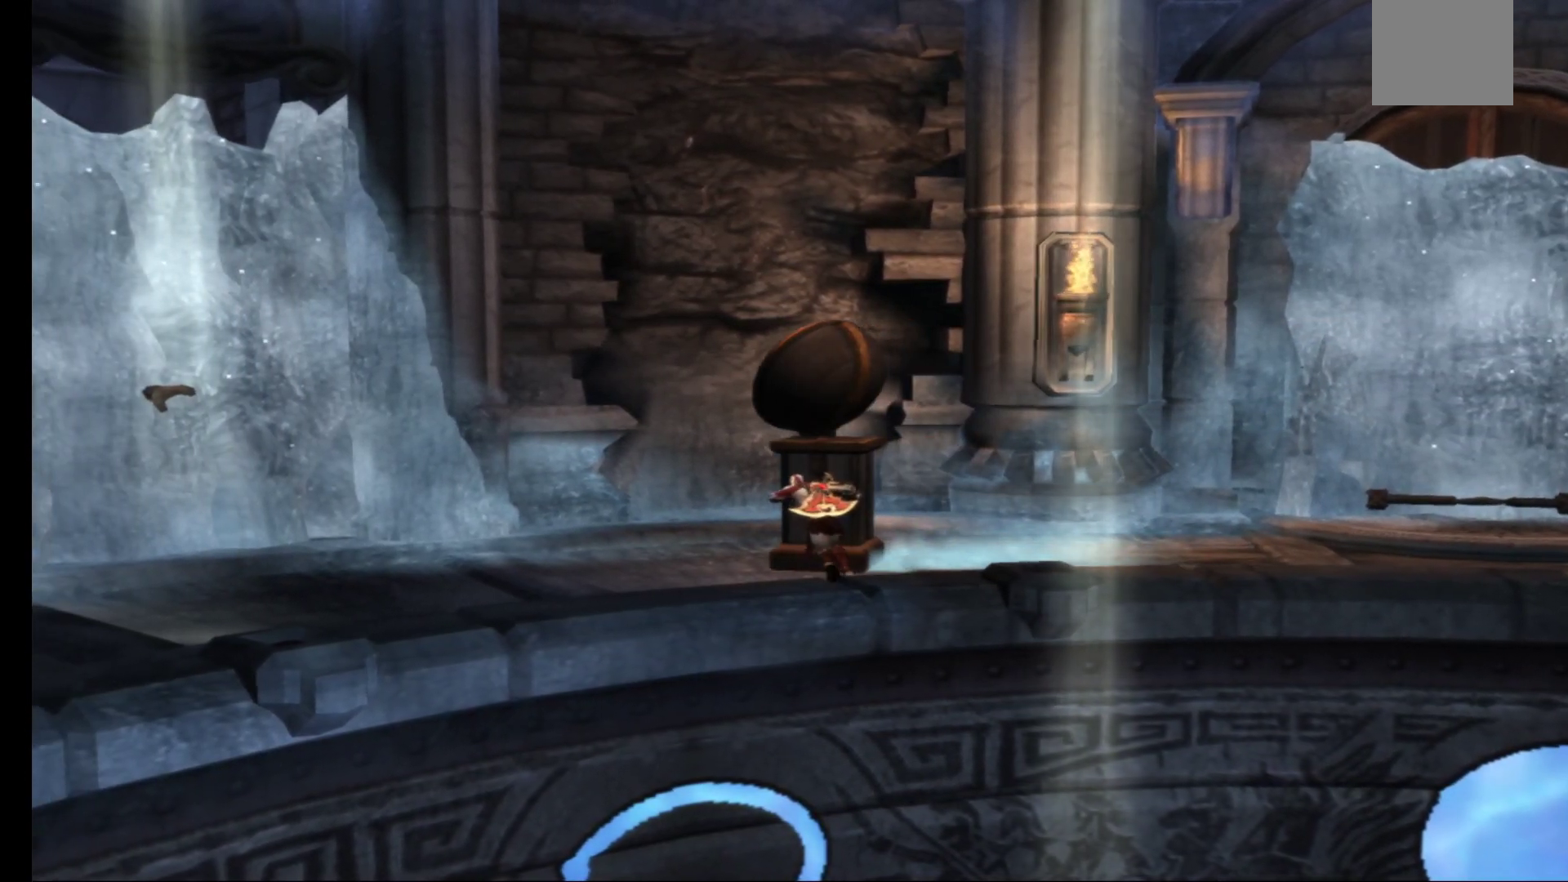
{"buttons": ["R1"], "left_stick": "left", "right_stick": "center", "events": []}
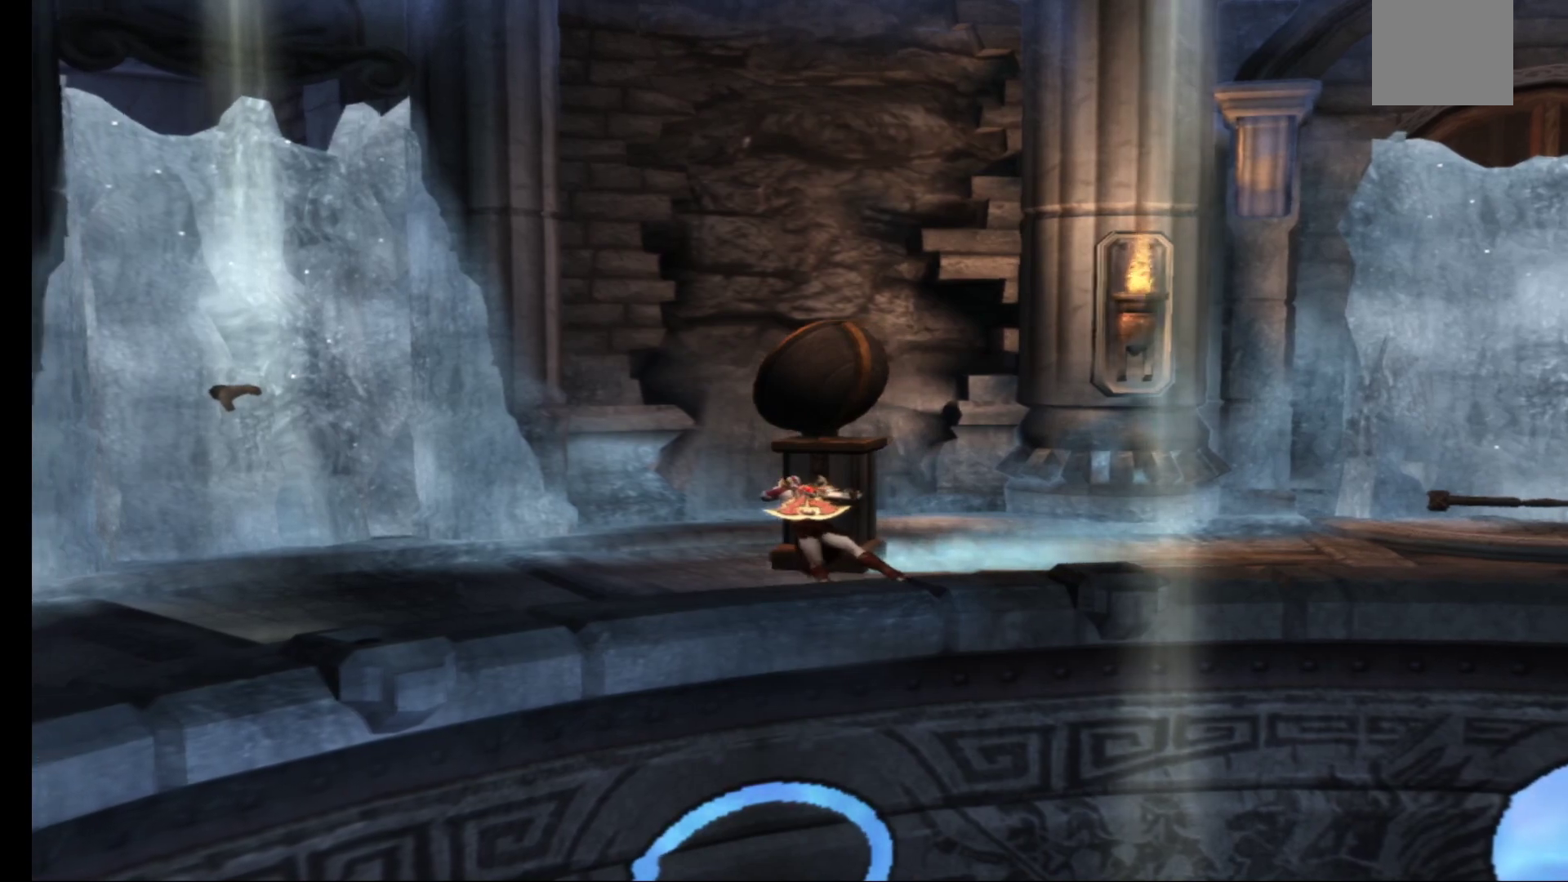
{"buttons": ["R1"], "left_stick": "left", "right_stick": "center", "events": []}
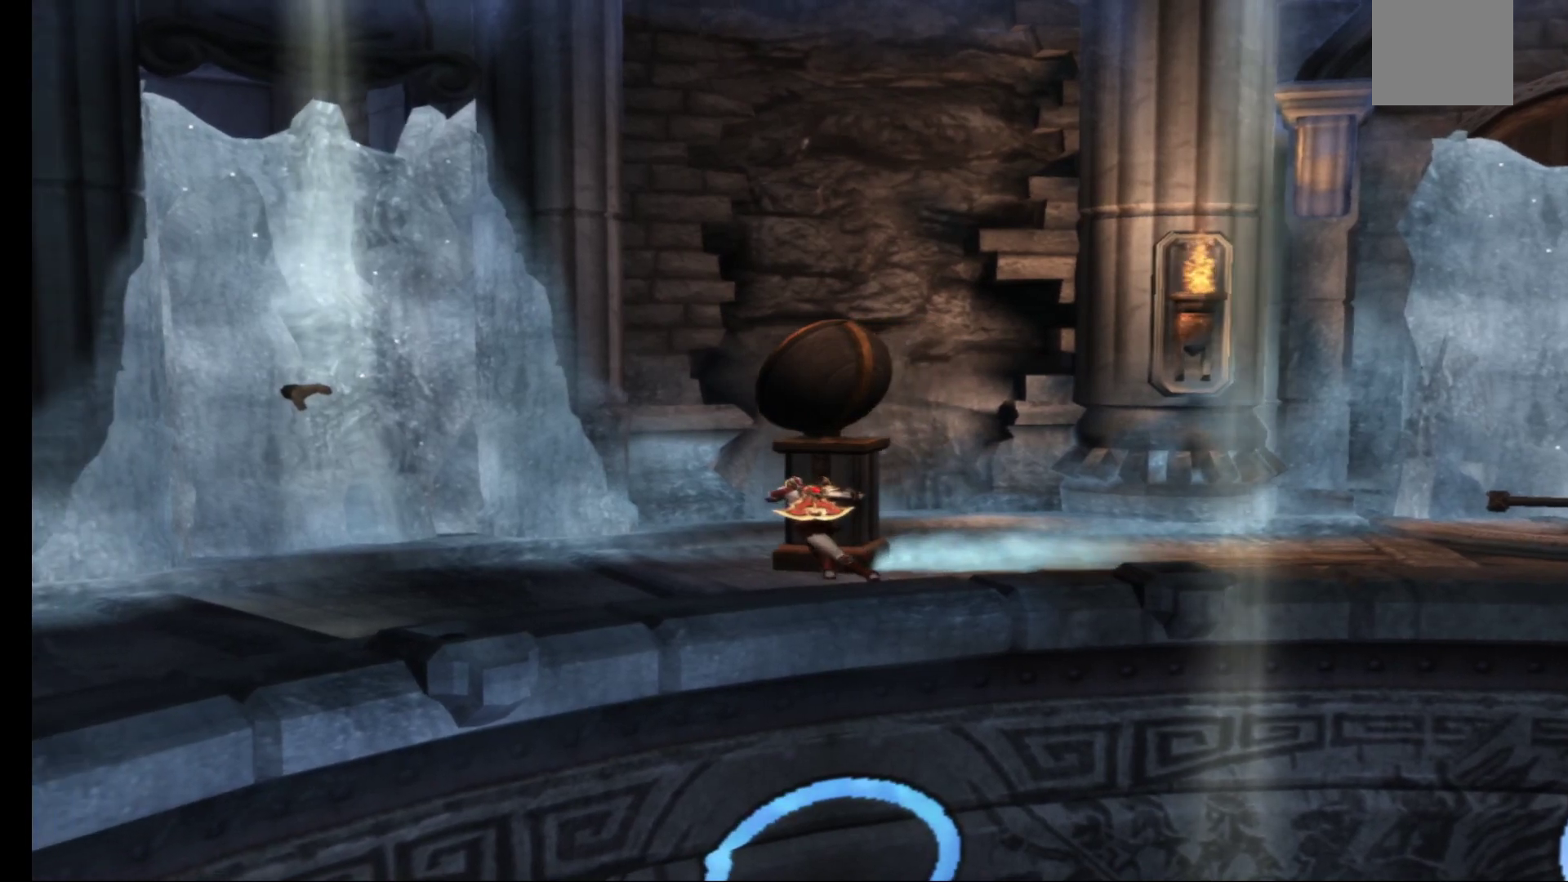
{"buttons": ["R1"], "left_stick": "left", "right_stick": "center", "events": []}
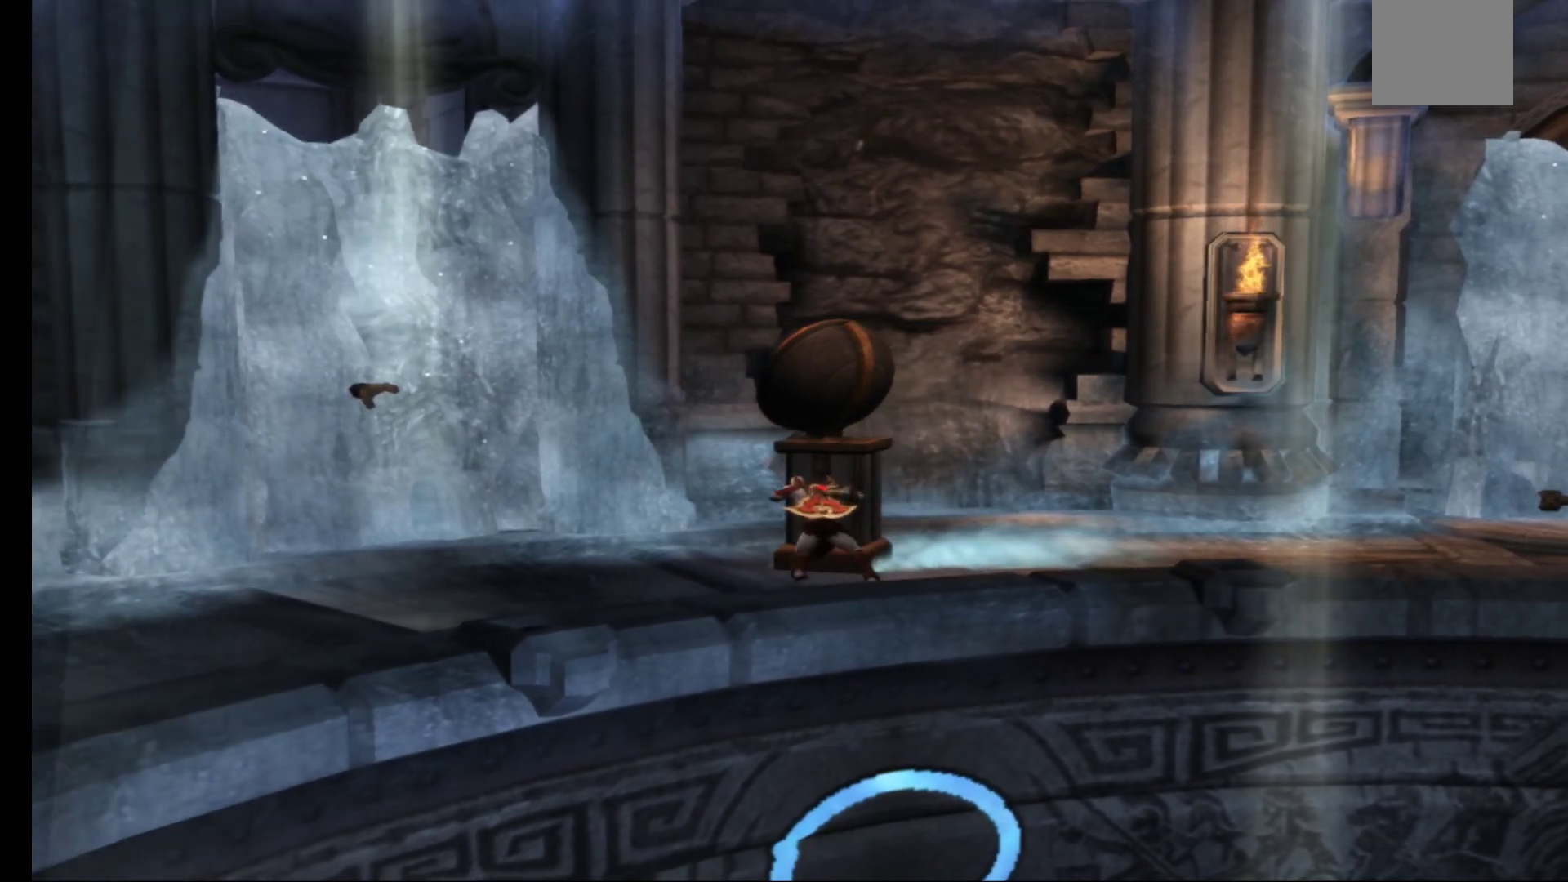
{"buttons": ["R1"], "left_stick": "left", "right_stick": "center", "events": []}
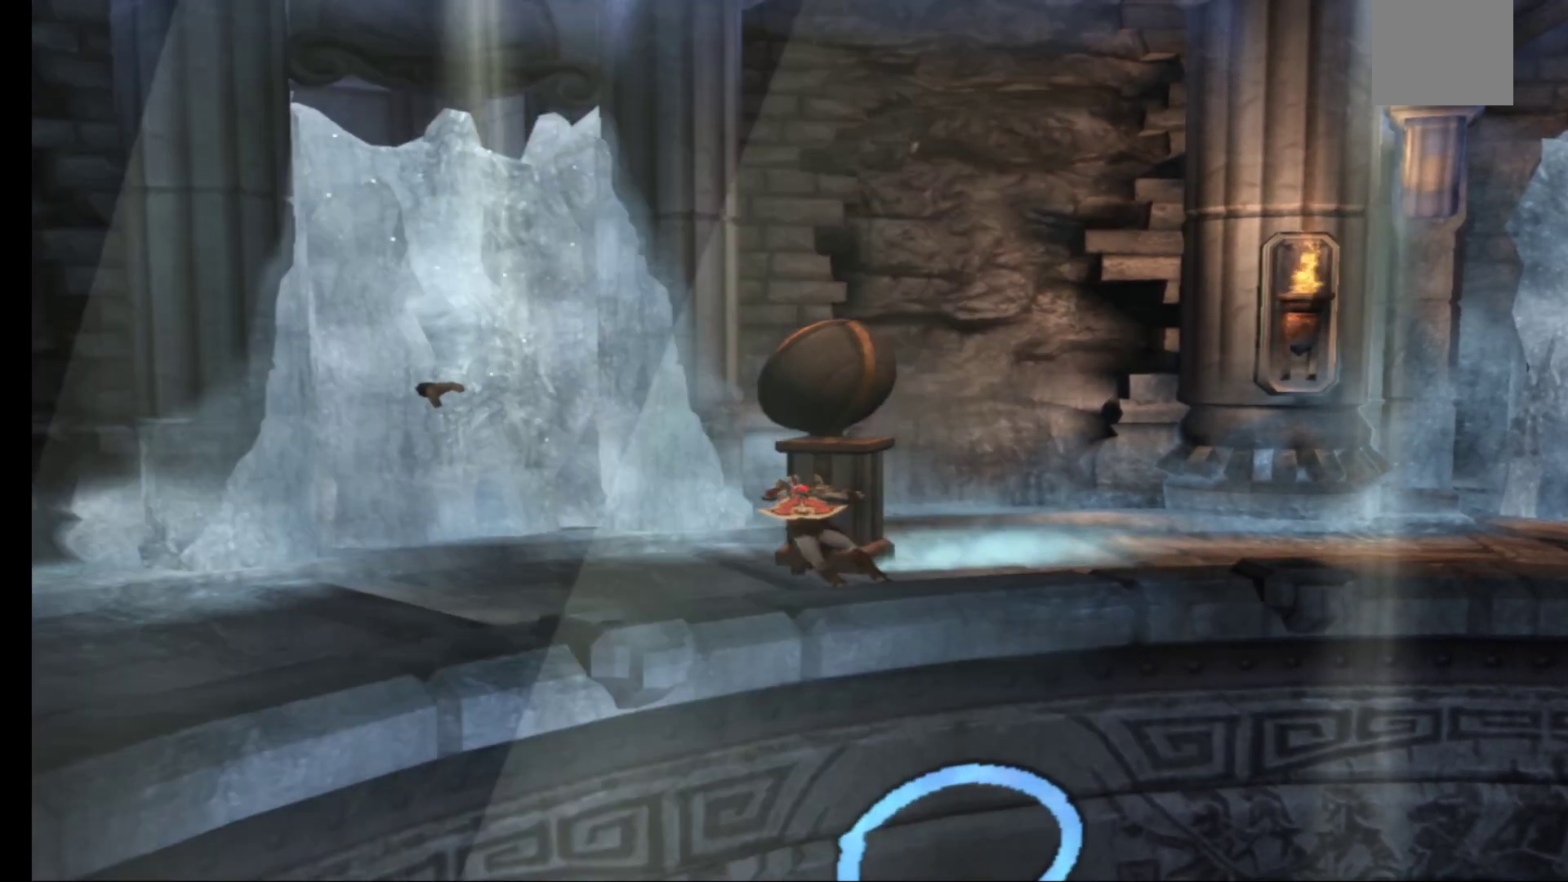
{"buttons": ["R1"], "left_stick": "down-left", "right_stick": "center", "events": [[317, "left_stick", "down-left"]]}
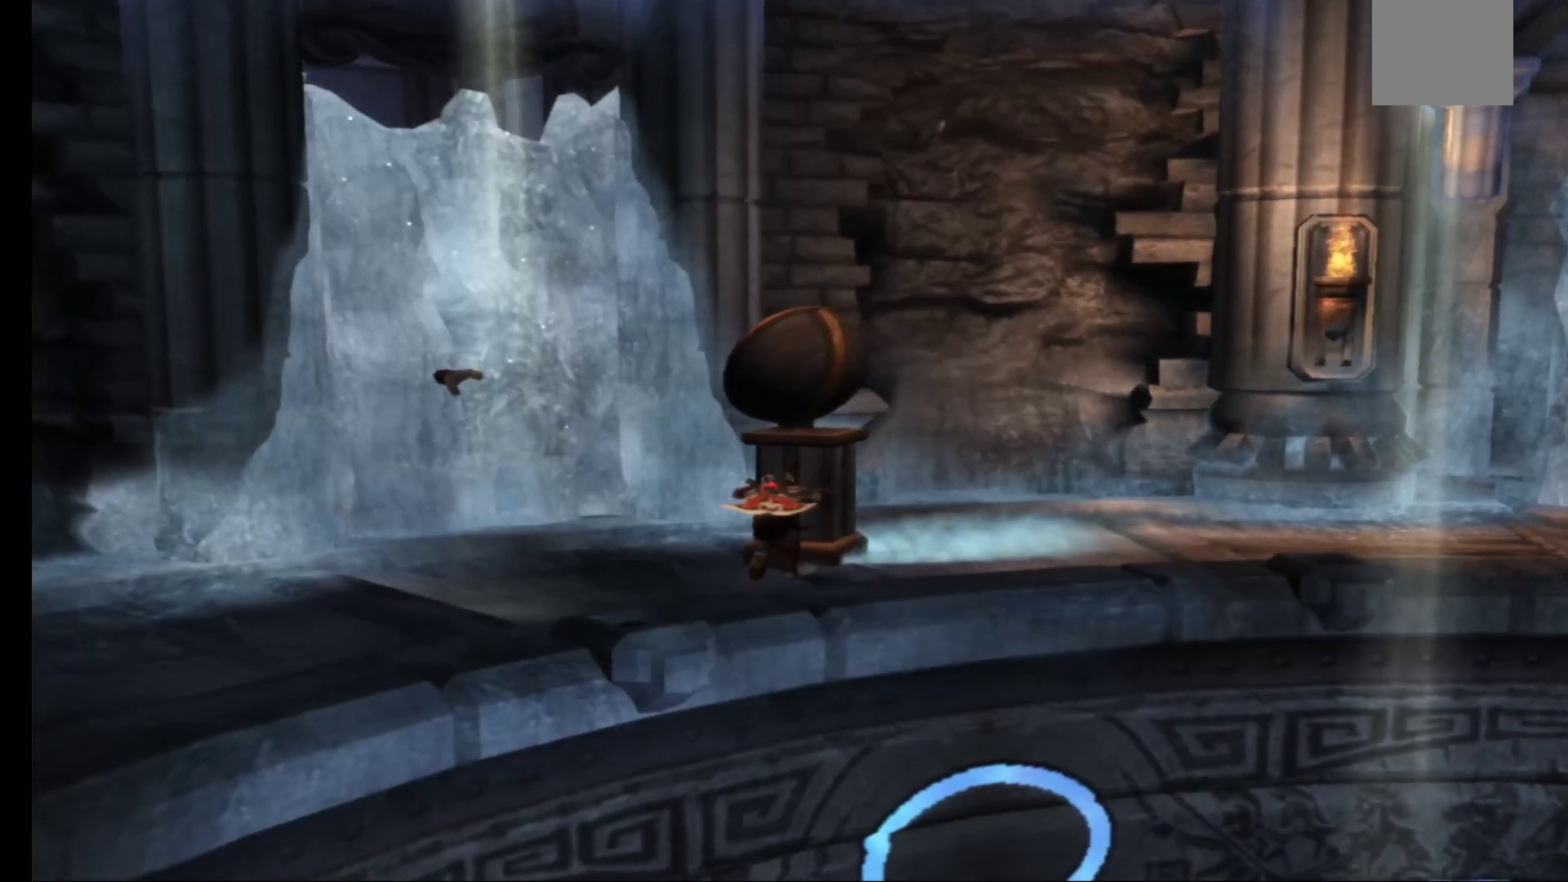
{"buttons": ["R1"], "left_stick": "down-left", "right_stick": "center", "events": []}
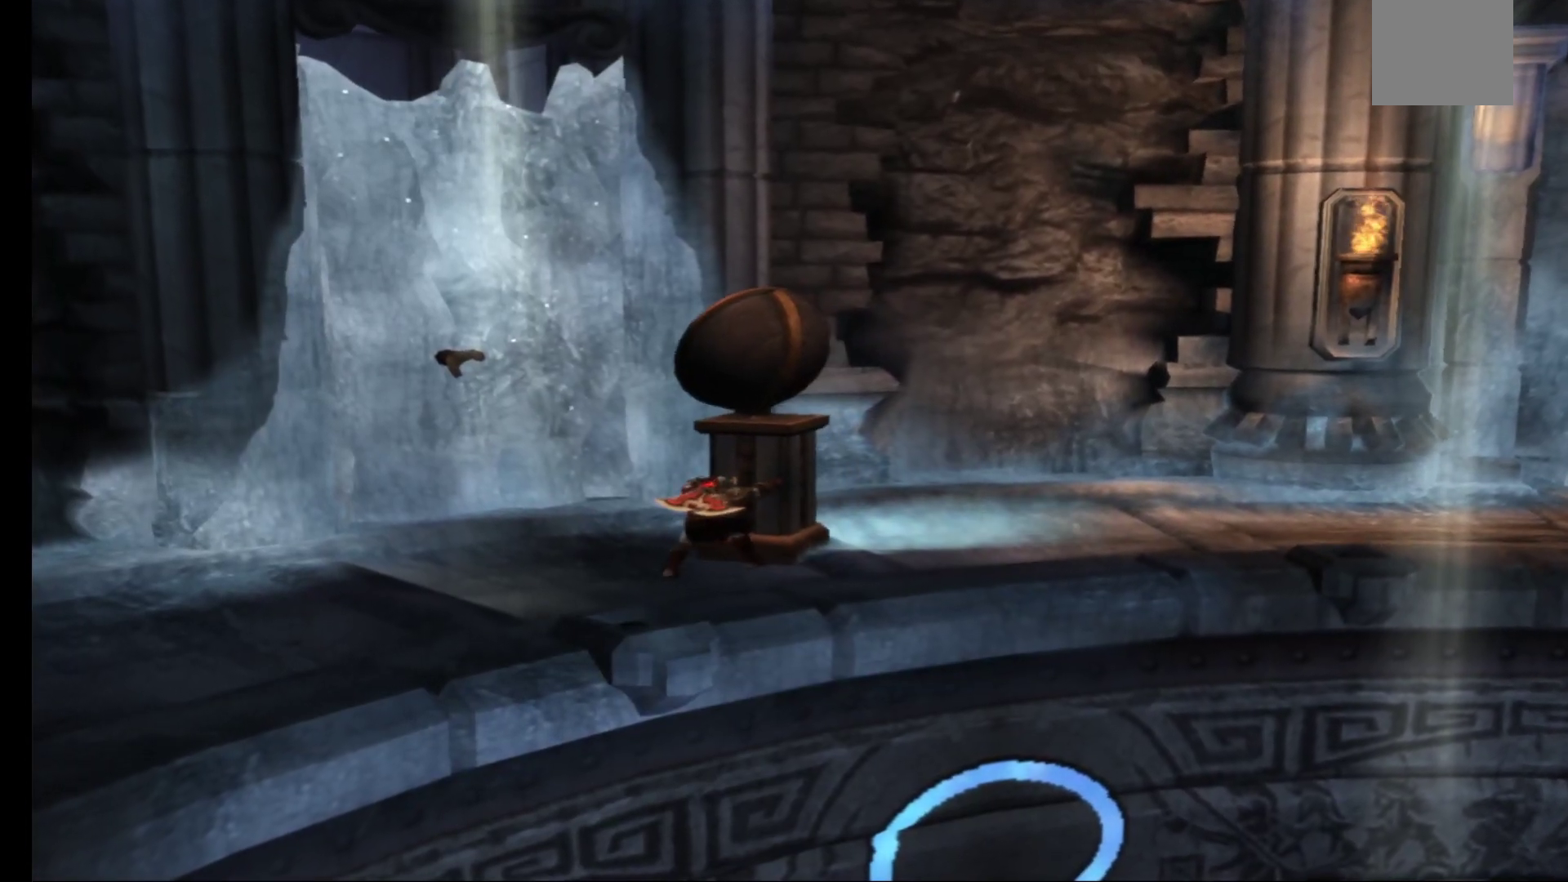
{"buttons": ["R1"], "left_stick": "down-left", "right_stick": "center", "events": []}
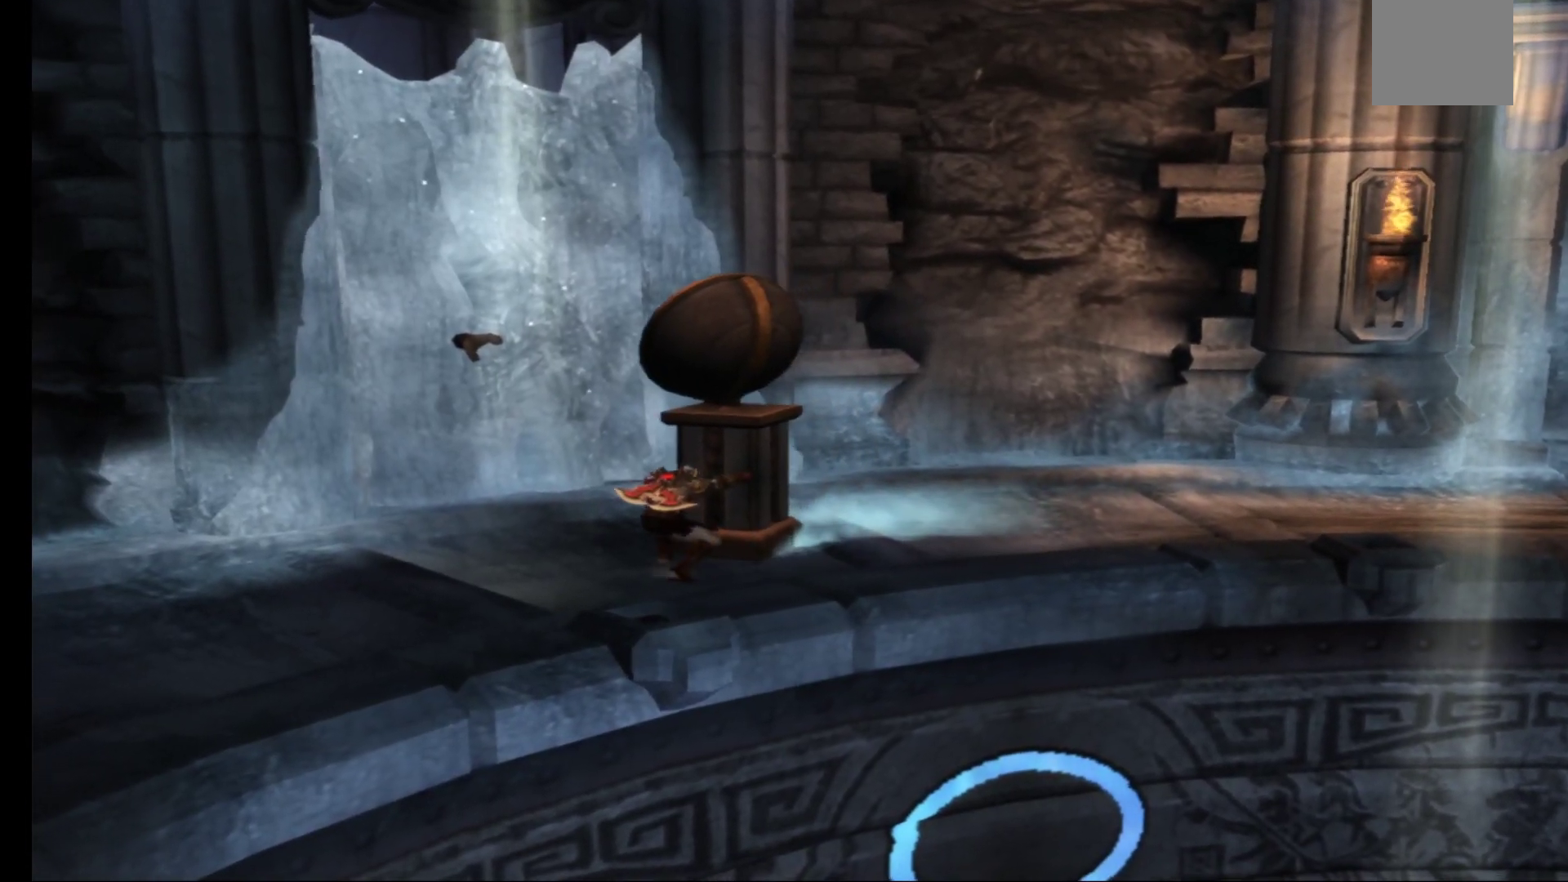
{"buttons": ["R1"], "left_stick": "down-left", "right_stick": "center", "events": []}
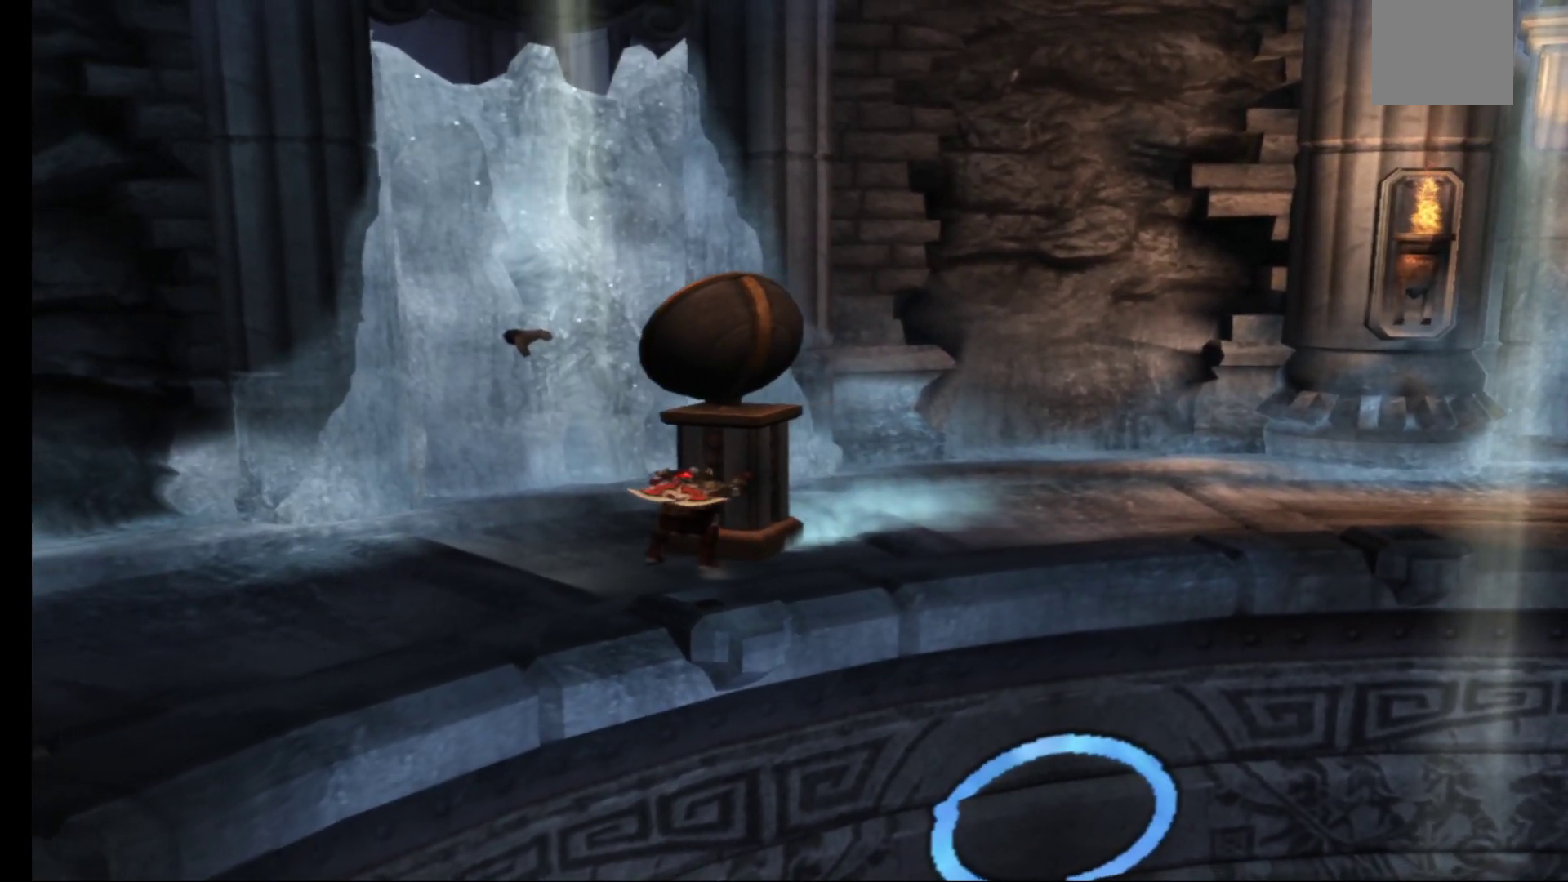
{"buttons": ["R1"], "left_stick": "down-left", "right_stick": "center", "events": []}
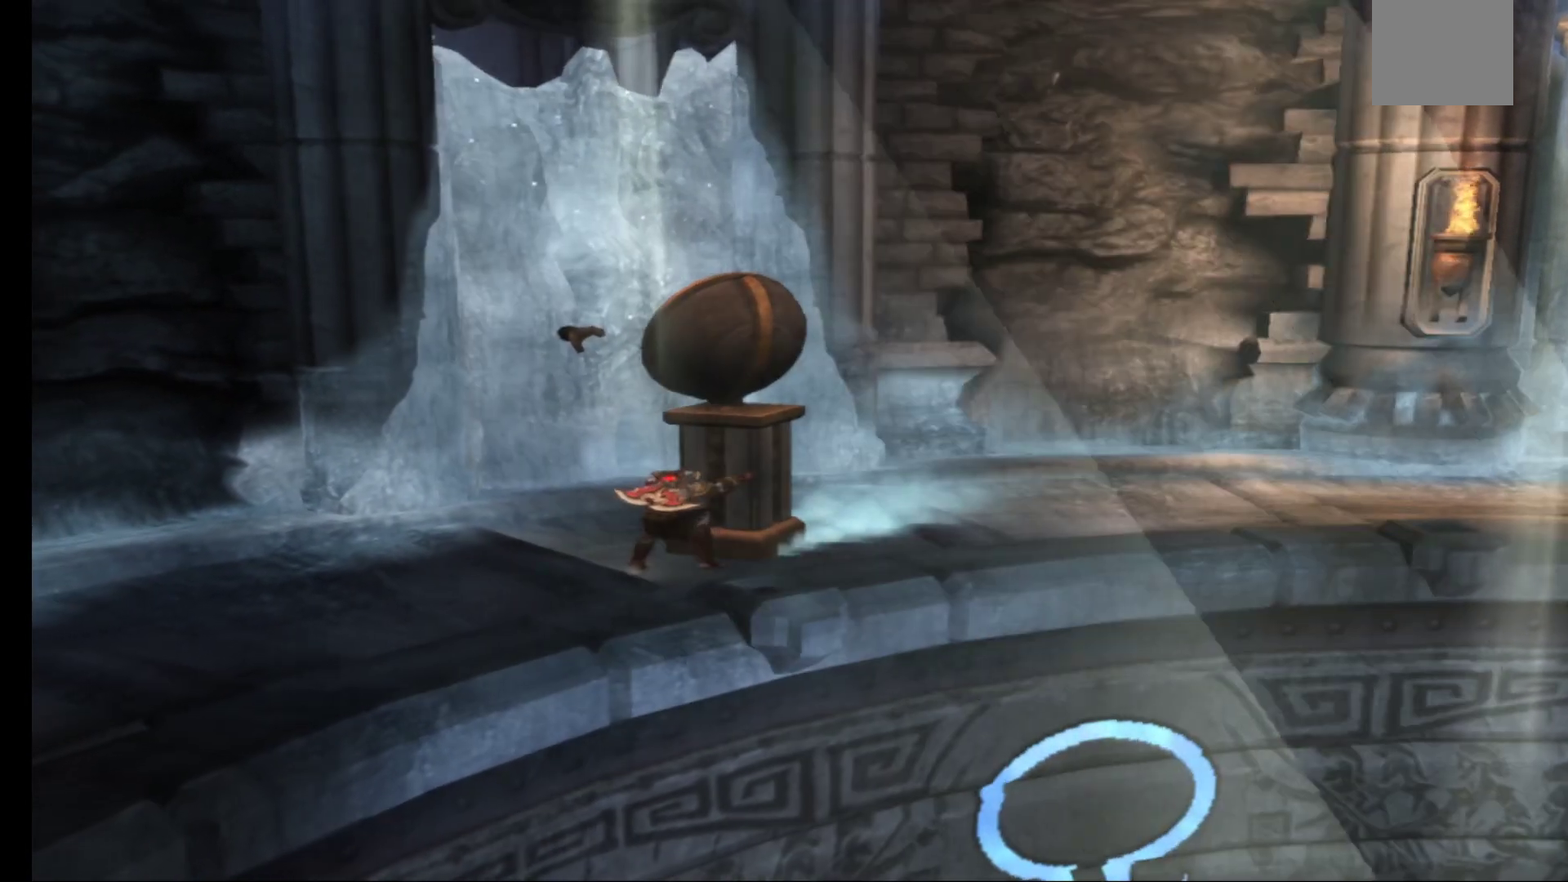
{"buttons": ["R1"], "left_stick": "down-left", "right_stick": "center", "events": []}
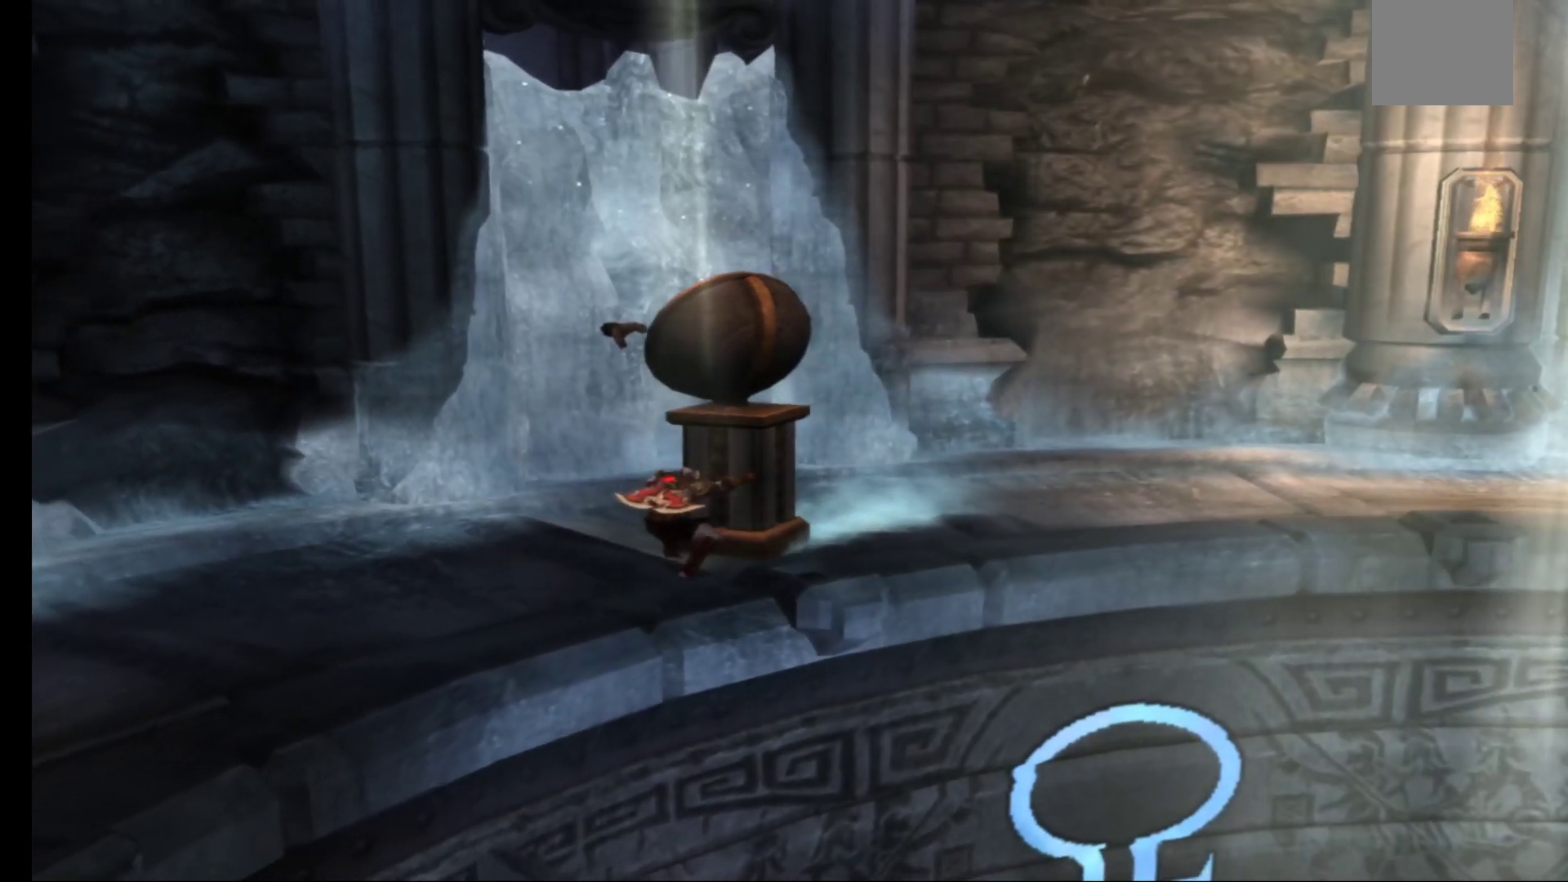
{"buttons": ["R1"], "left_stick": "down", "right_stick": "center", "events": [[383, "left_stick", "down"]]}
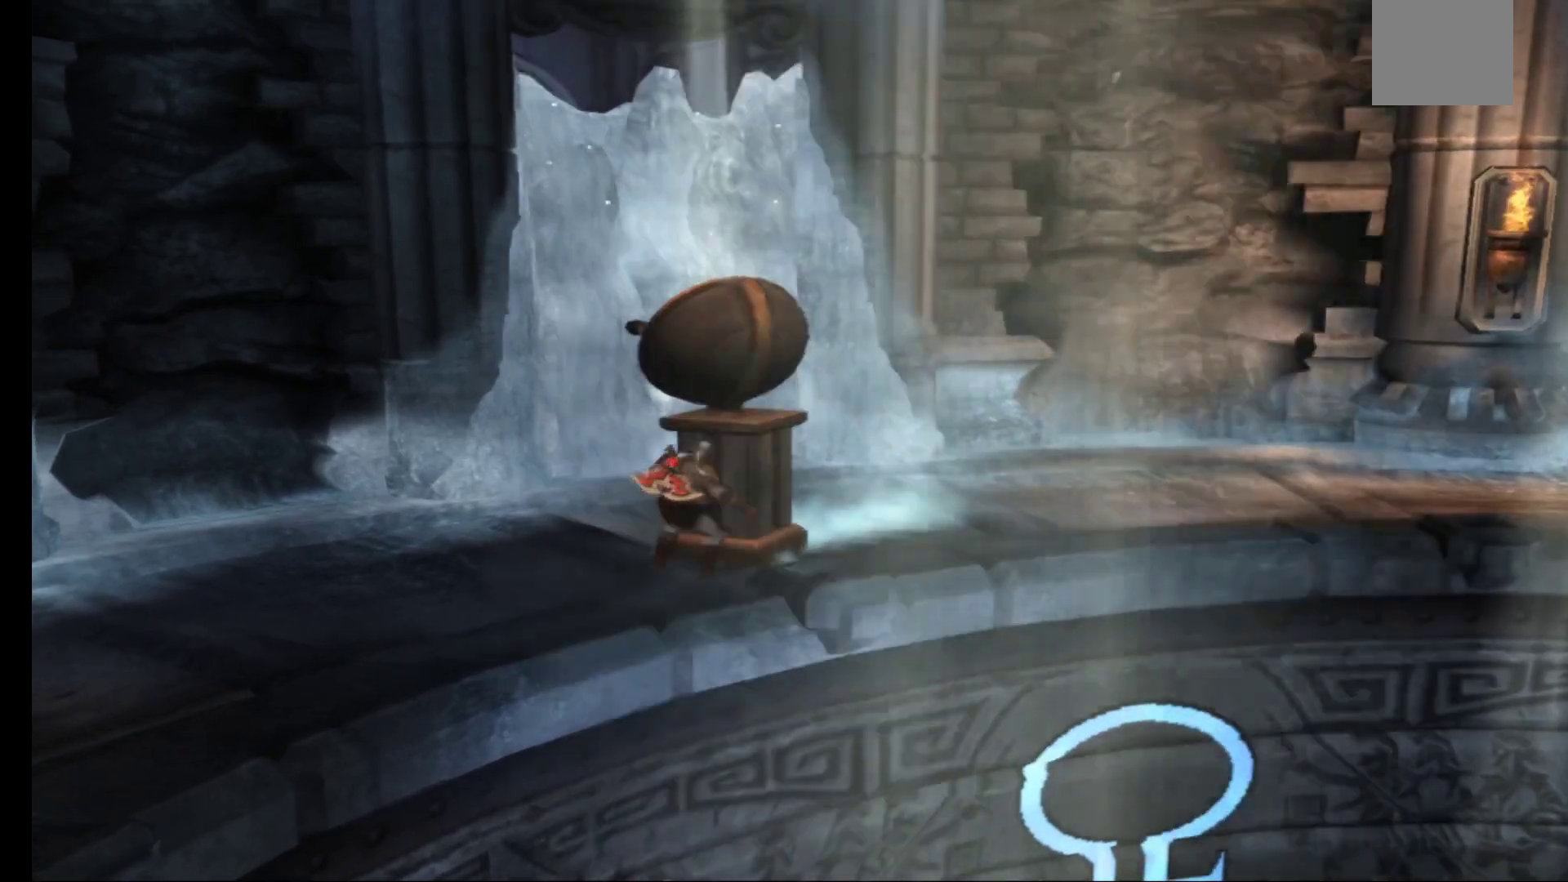
{"buttons": ["R1"], "left_stick": "center", "right_stick": "center", "events": [[50, "left_stick", "center"]]}
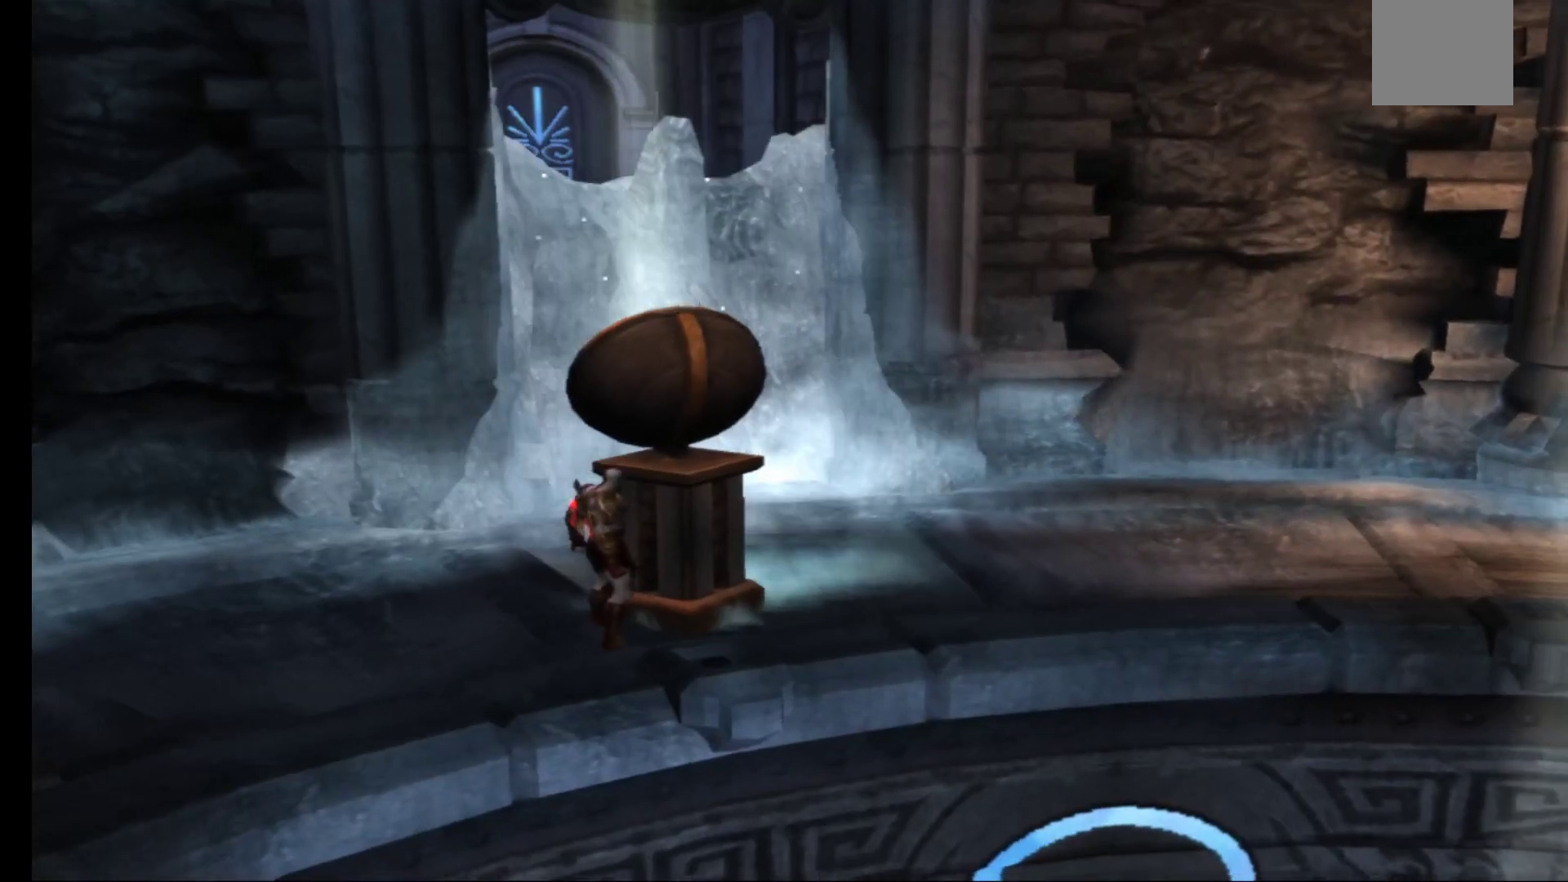
{"buttons": ["R1"], "left_stick": "center", "right_stick": "center", "events": []}